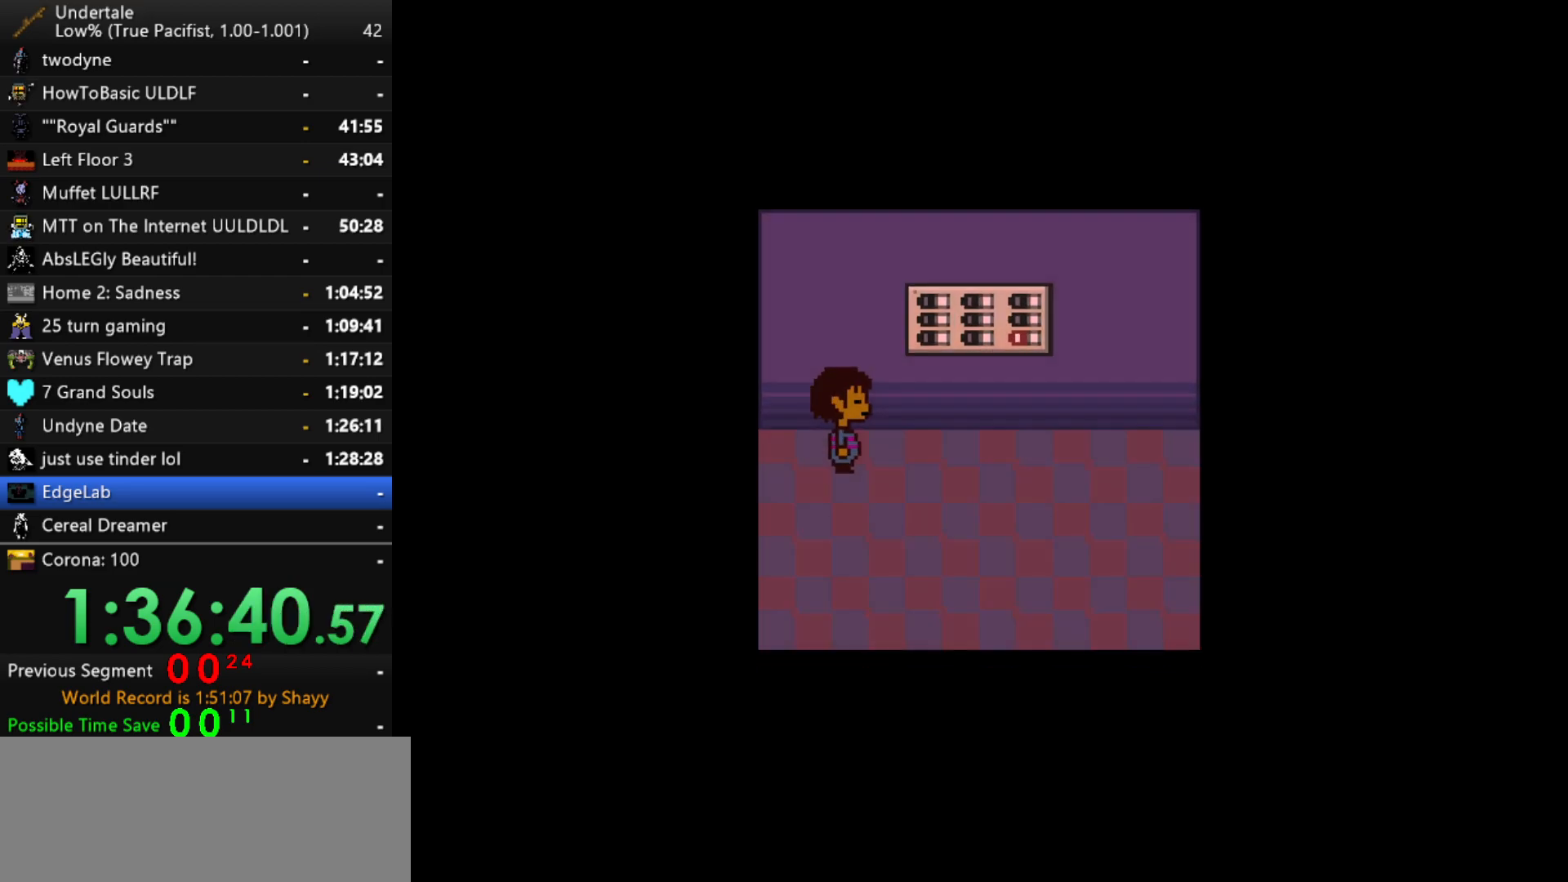
Gameplay with keyboard; each line is a JSON object with the keys held at the frame after it. "events" lists presses ("down") and releases ("up") of "c", "ctrl", "down", "left", "return", "right", "shift", "up", "x" and "z" between this image and that frame as [ms after this image, input, new state], when the widget could be followed in between. No other keys are recorded. Mouse input is not recorded.
{"keys": [], "events": []}
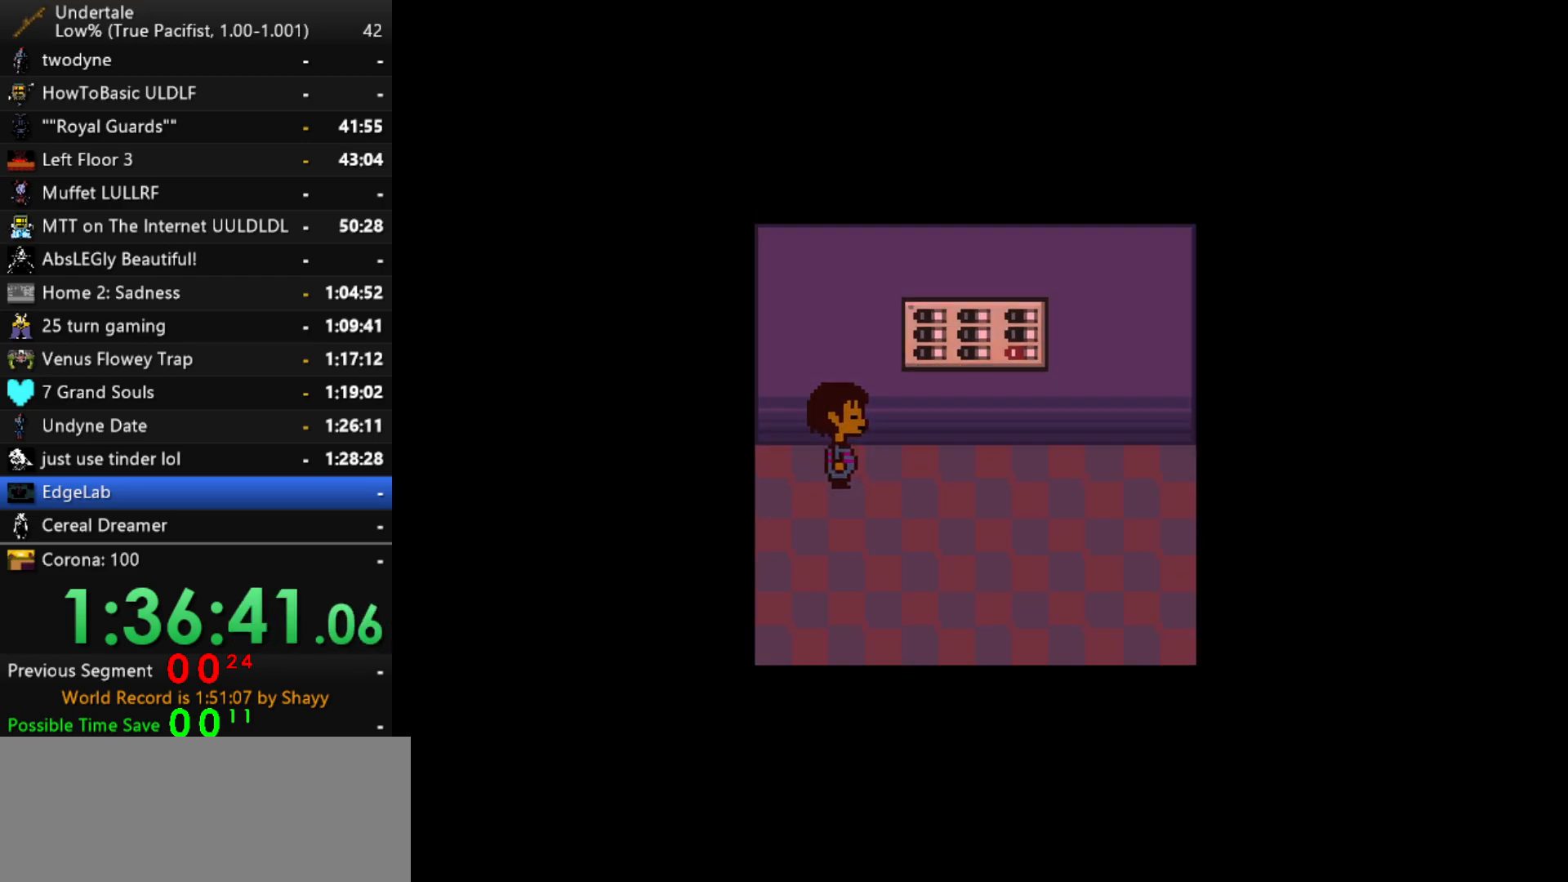
{"keys": ["right"], "events": [[267, "right", "down"]]}
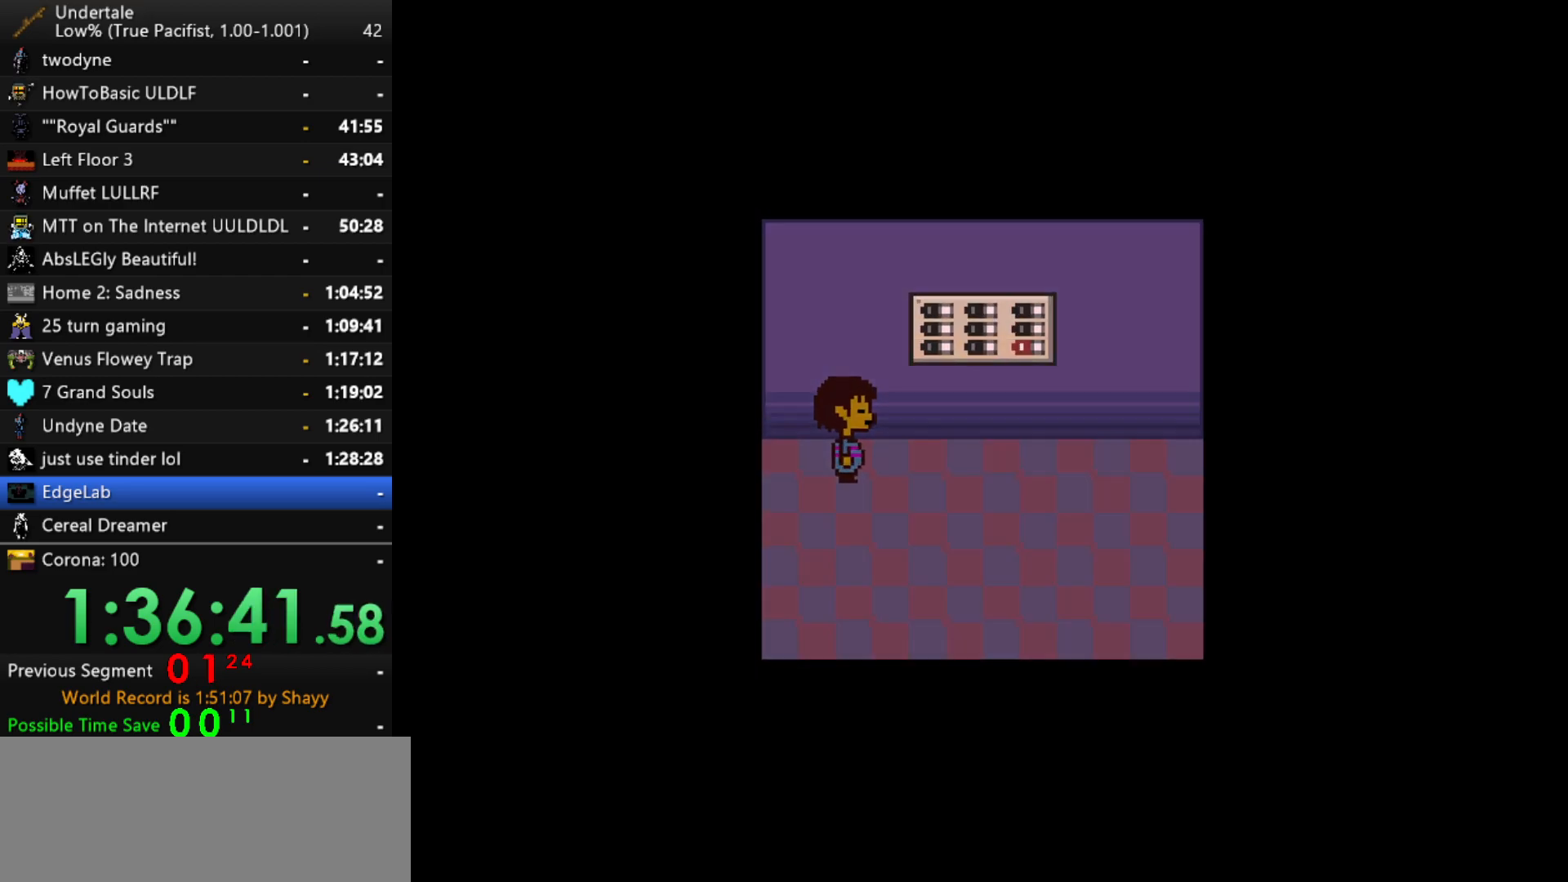
{"keys": ["right"], "events": []}
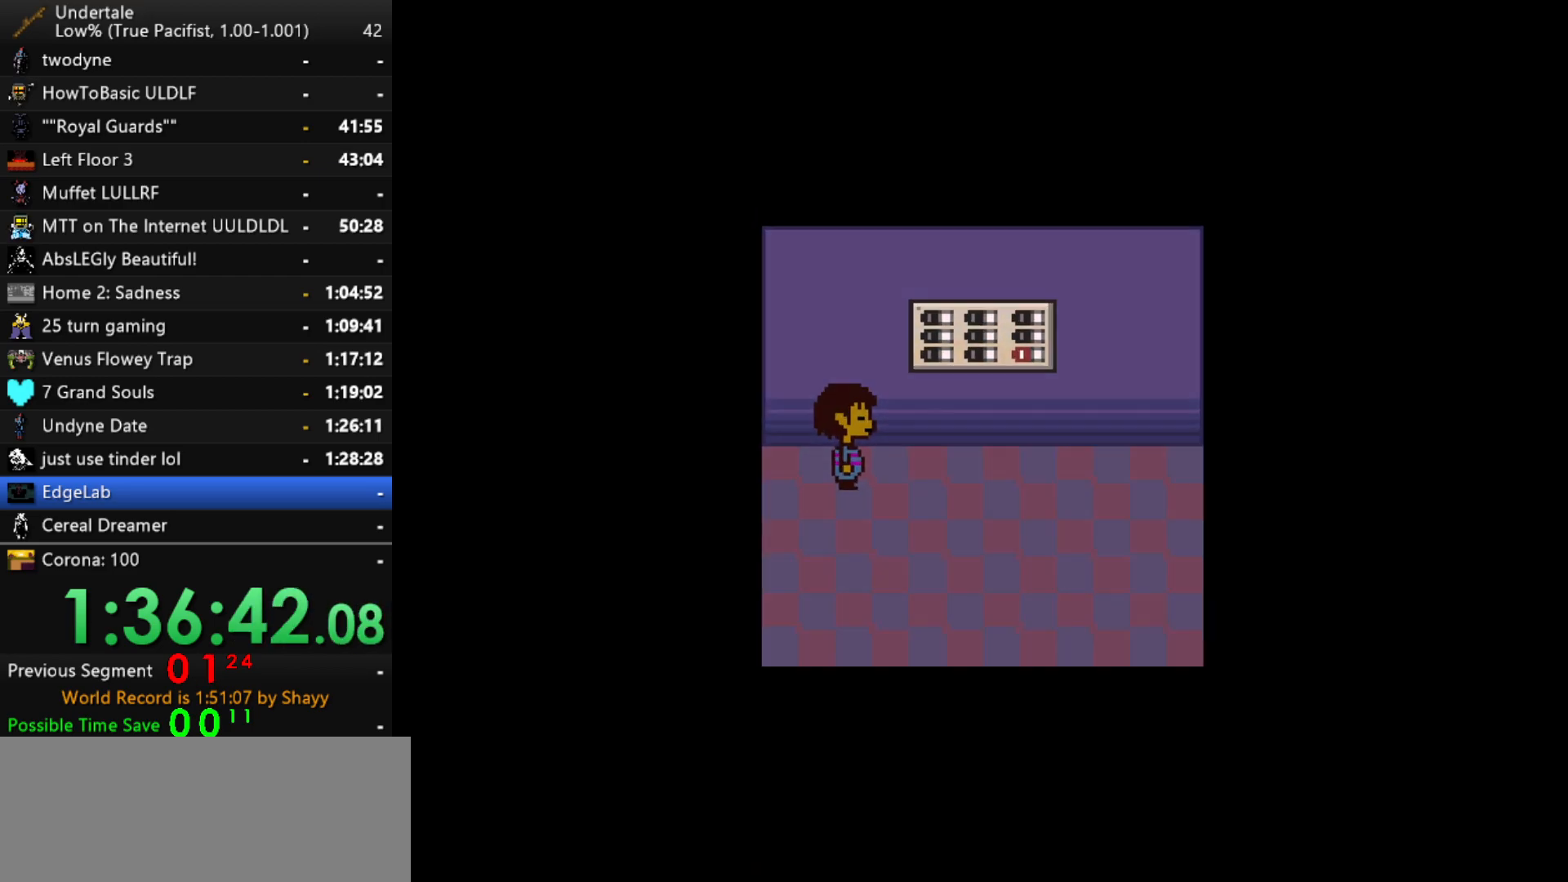
{"keys": ["down", "right", "up"], "events": [[300, "down", "down"], [300, "up", "down"]]}
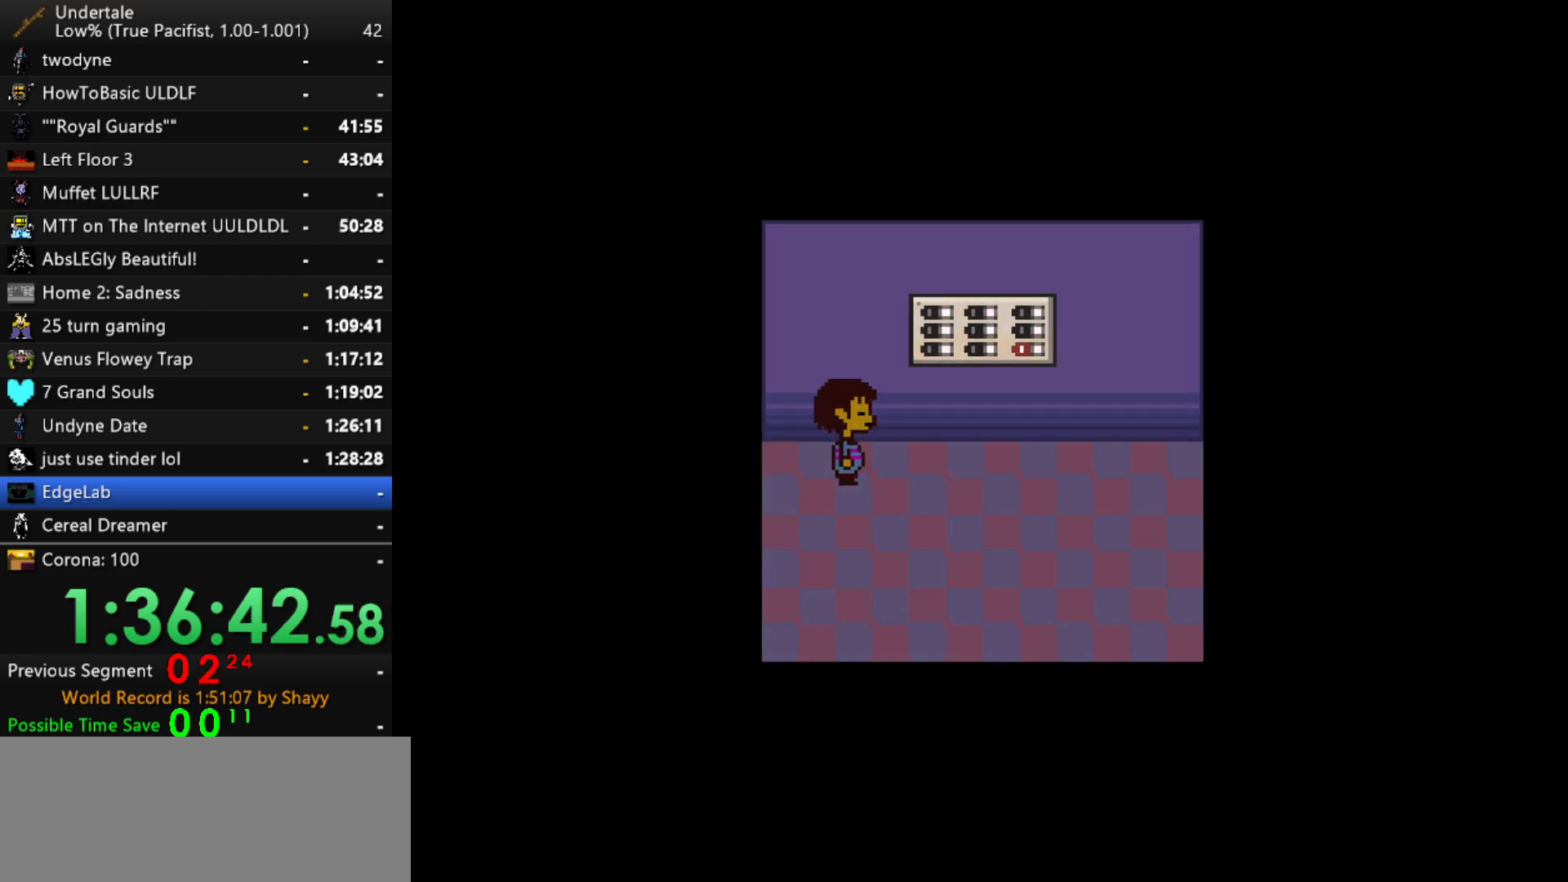
{"keys": ["down", "right", "up"], "events": []}
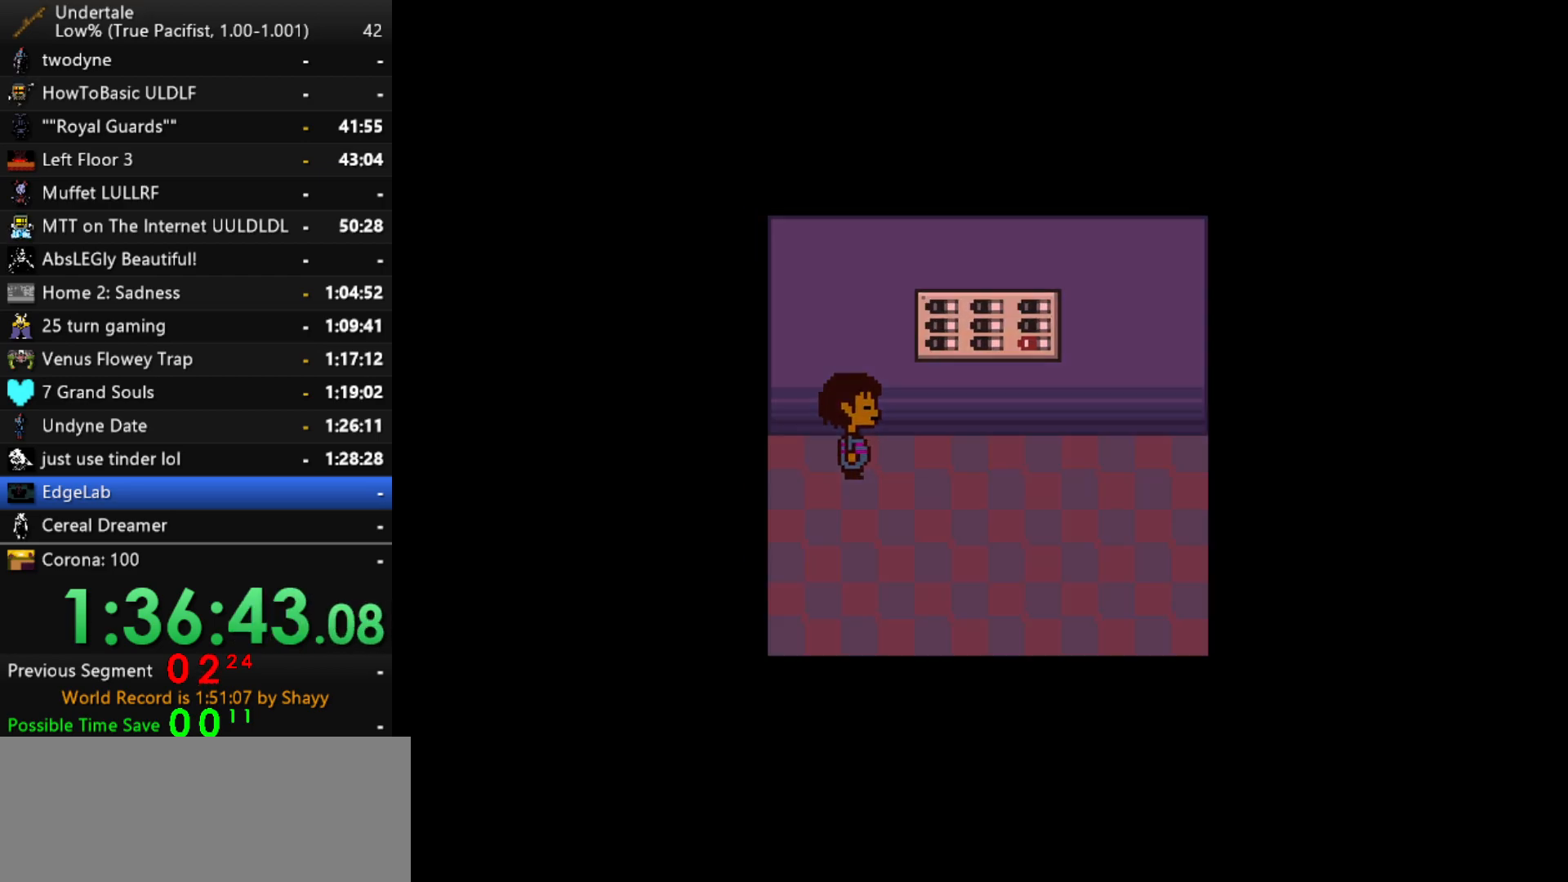
{"keys": ["down", "right", "up"], "events": []}
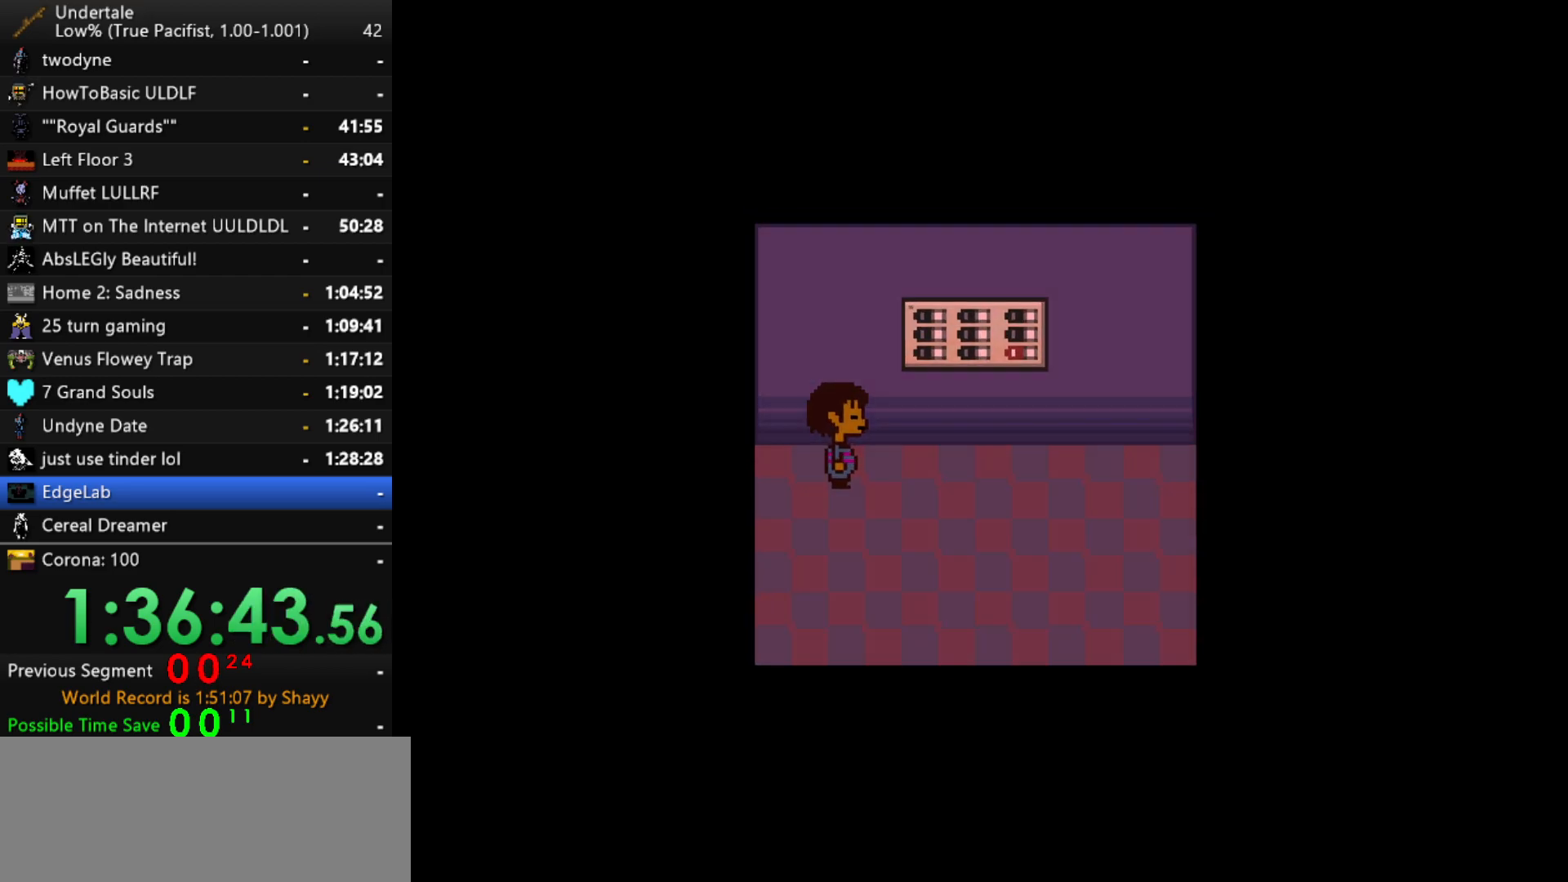
{"keys": ["down", "right", "up"], "events": []}
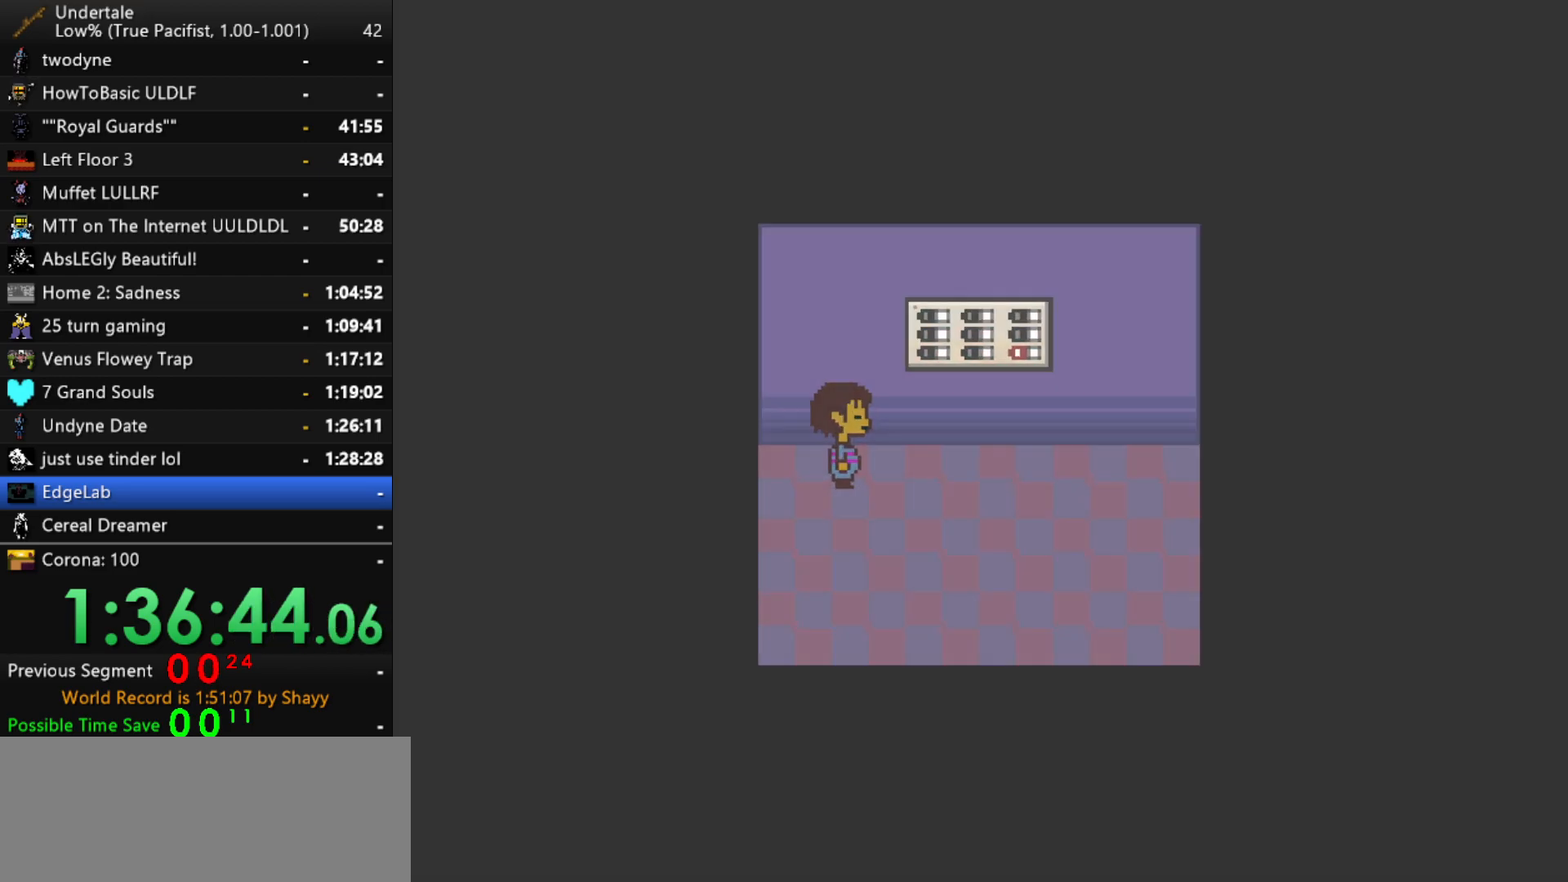
{"keys": ["down", "right", "up"], "events": []}
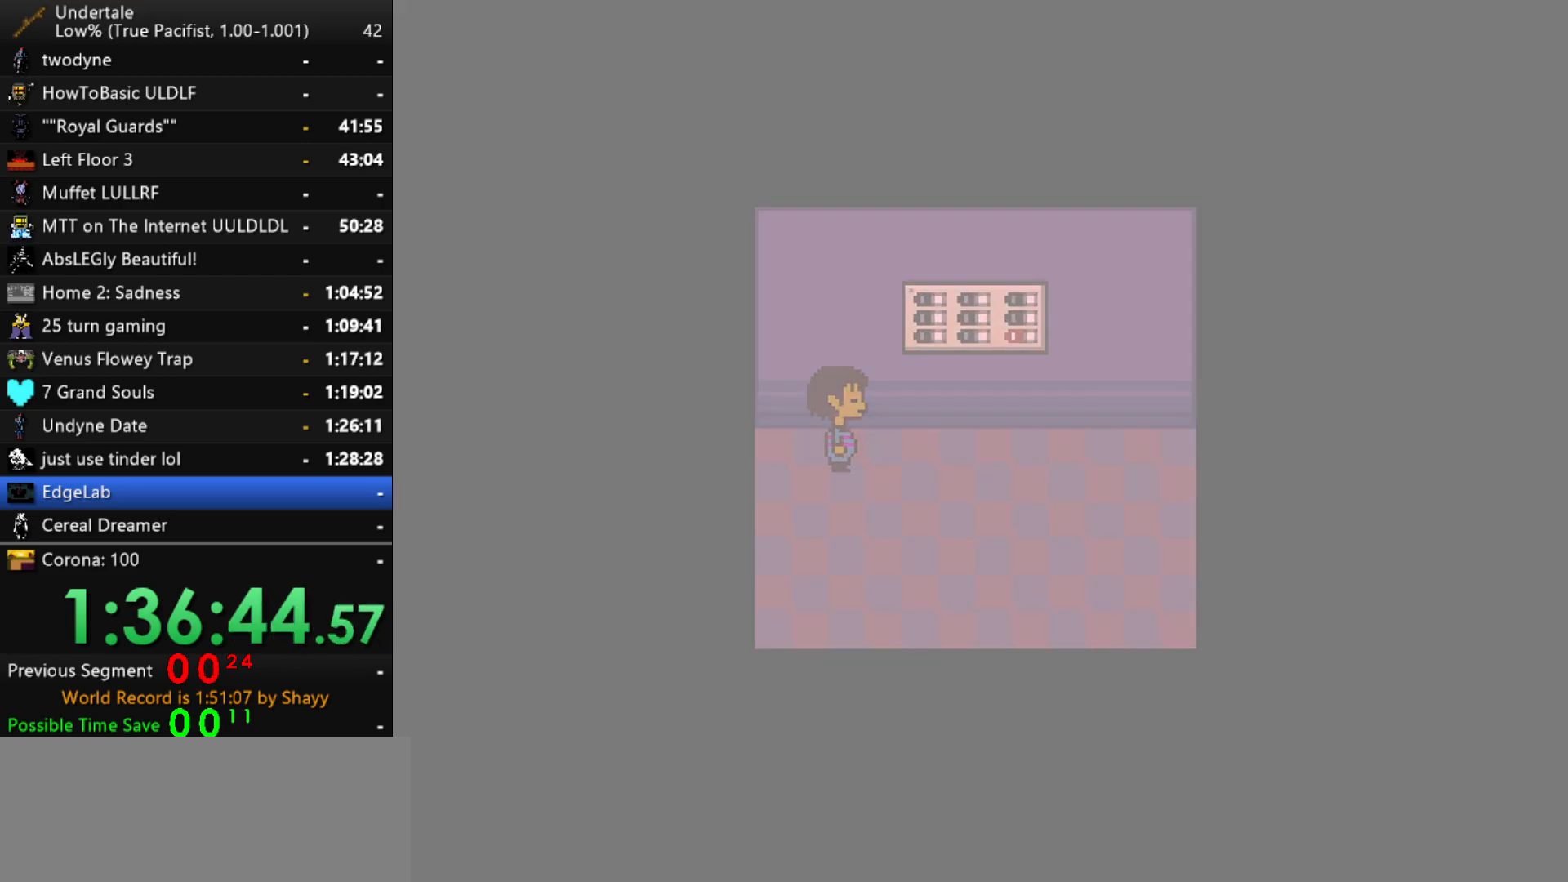
{"keys": ["right"], "events": [[50, "down", "up"], [384, "up", "up"]]}
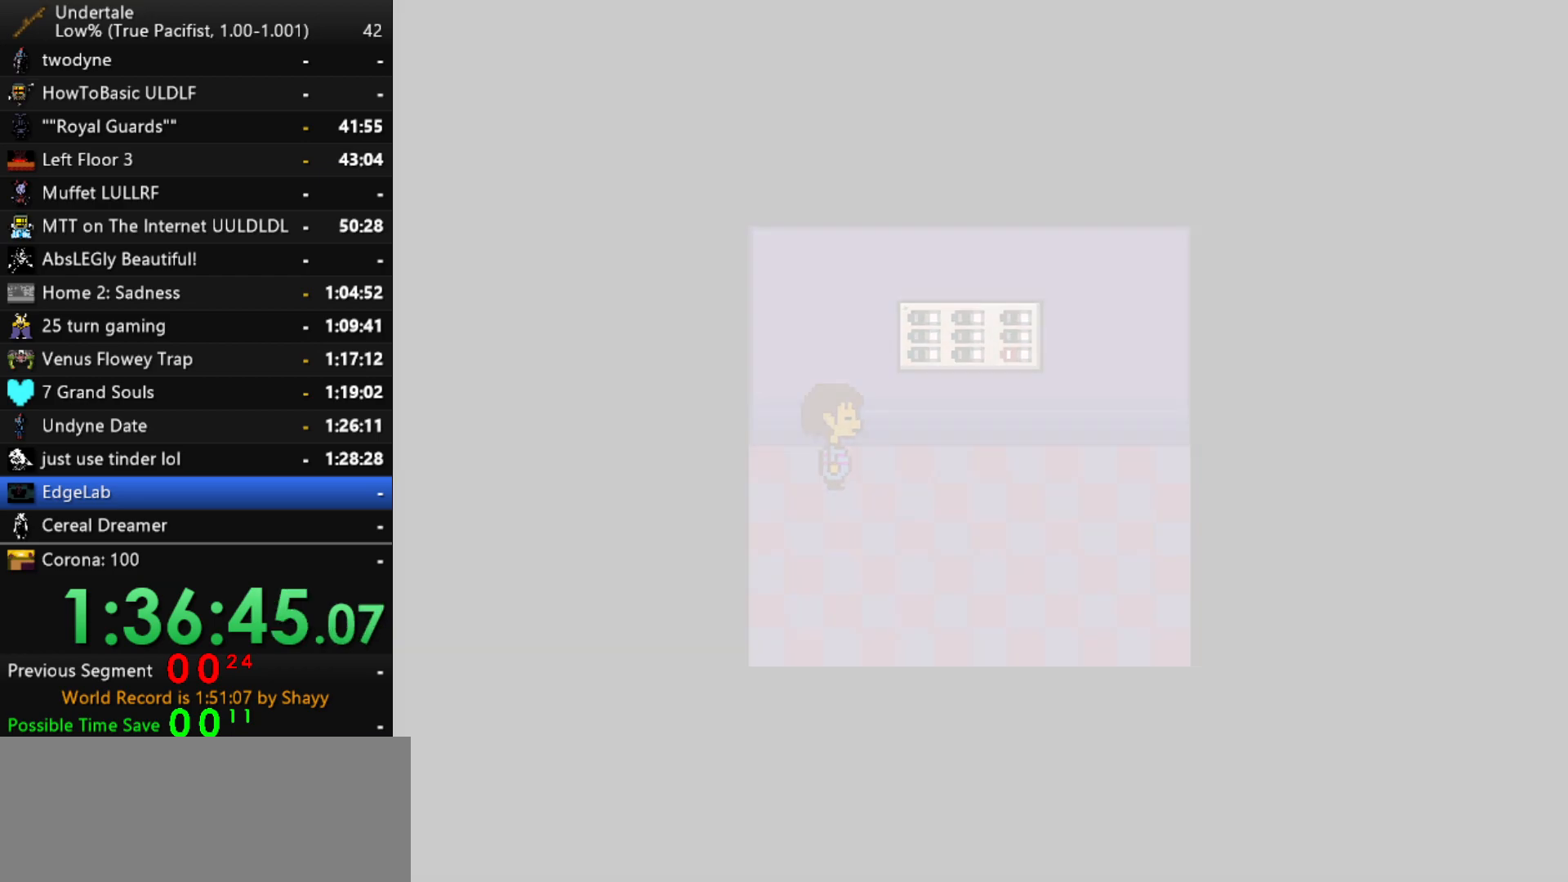
{"keys": ["right"], "events": []}
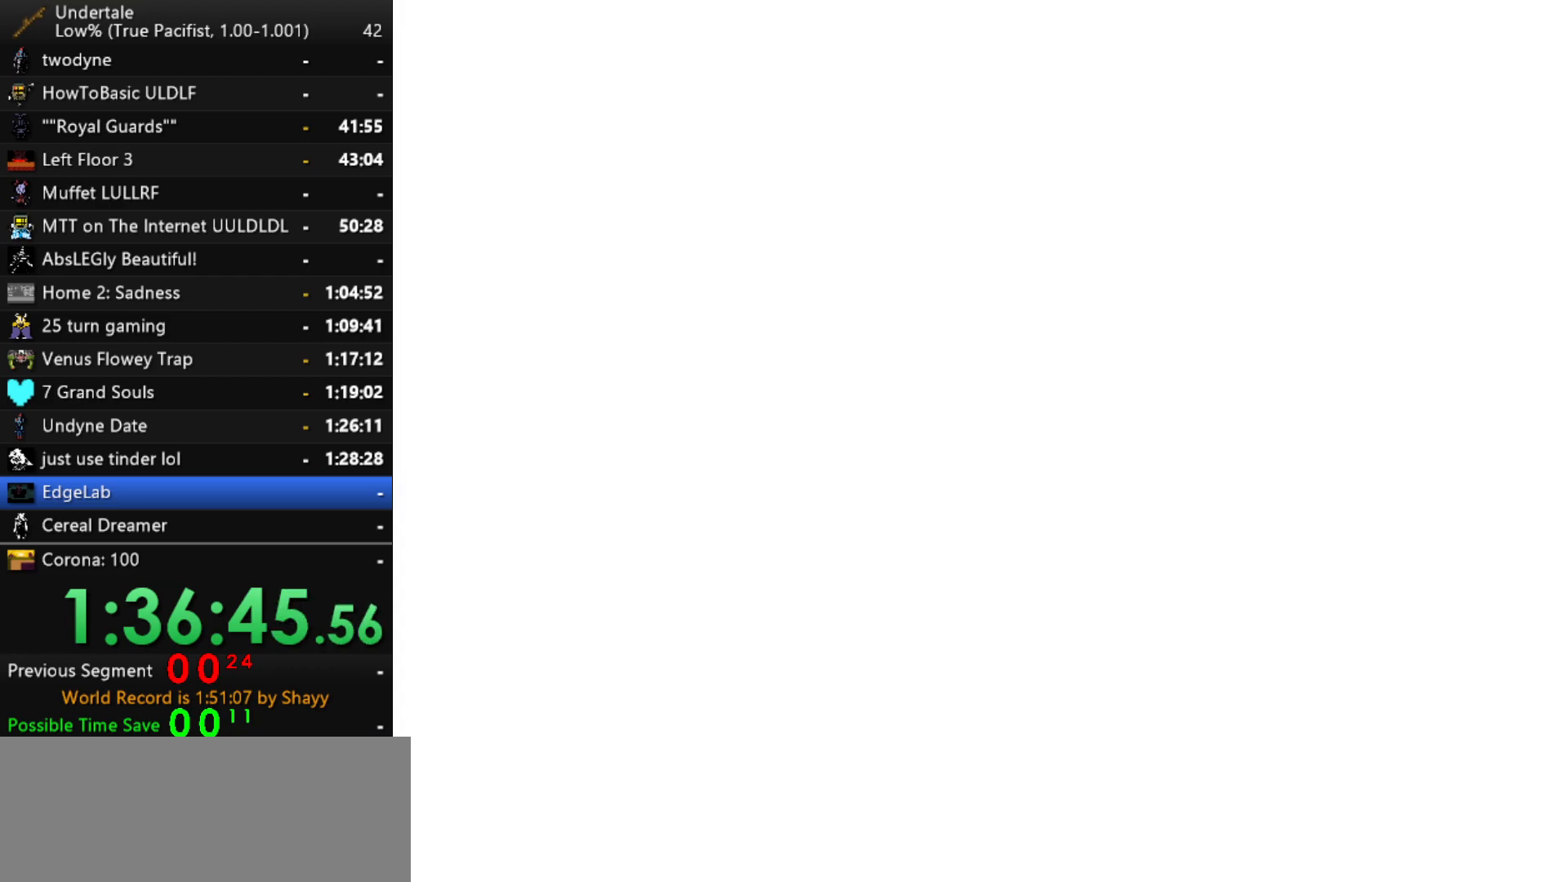
{"keys": ["right"], "events": []}
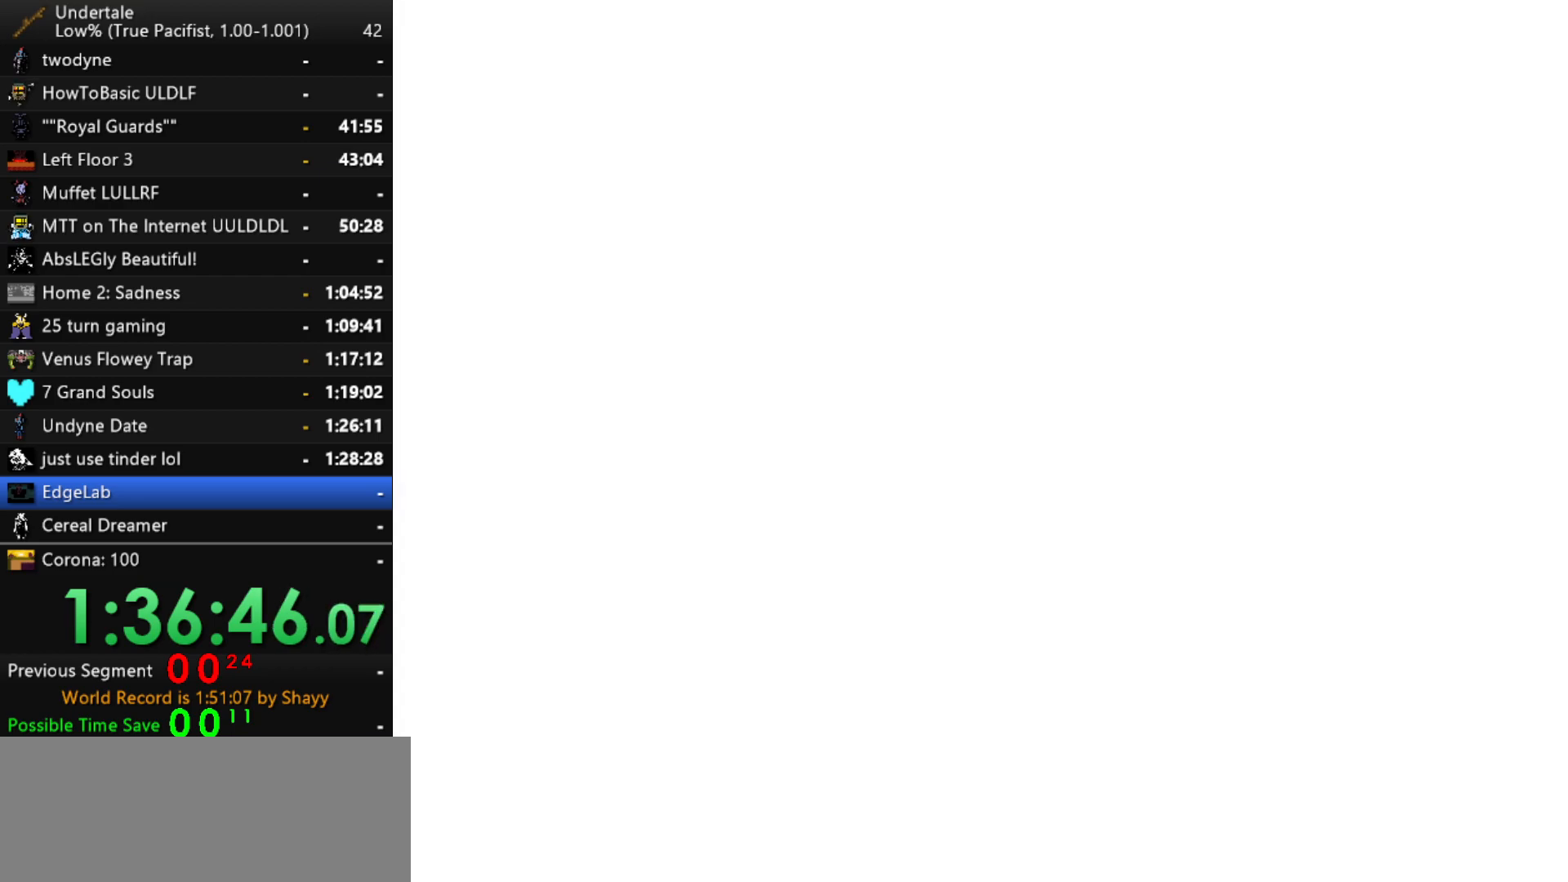
{"keys": ["right"], "events": []}
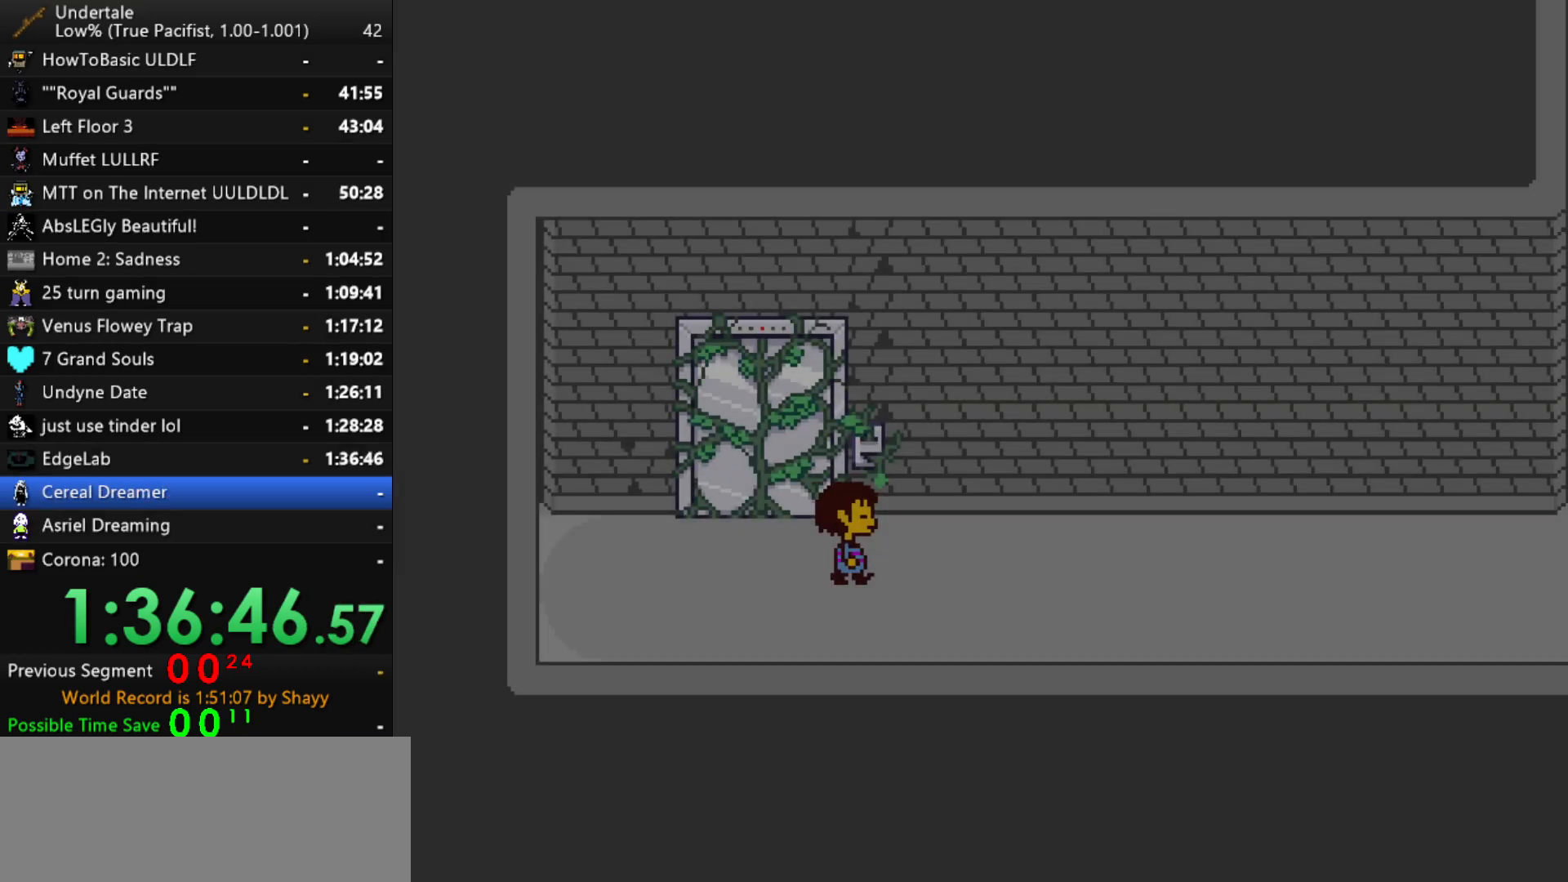
{"keys": ["right"], "events": []}
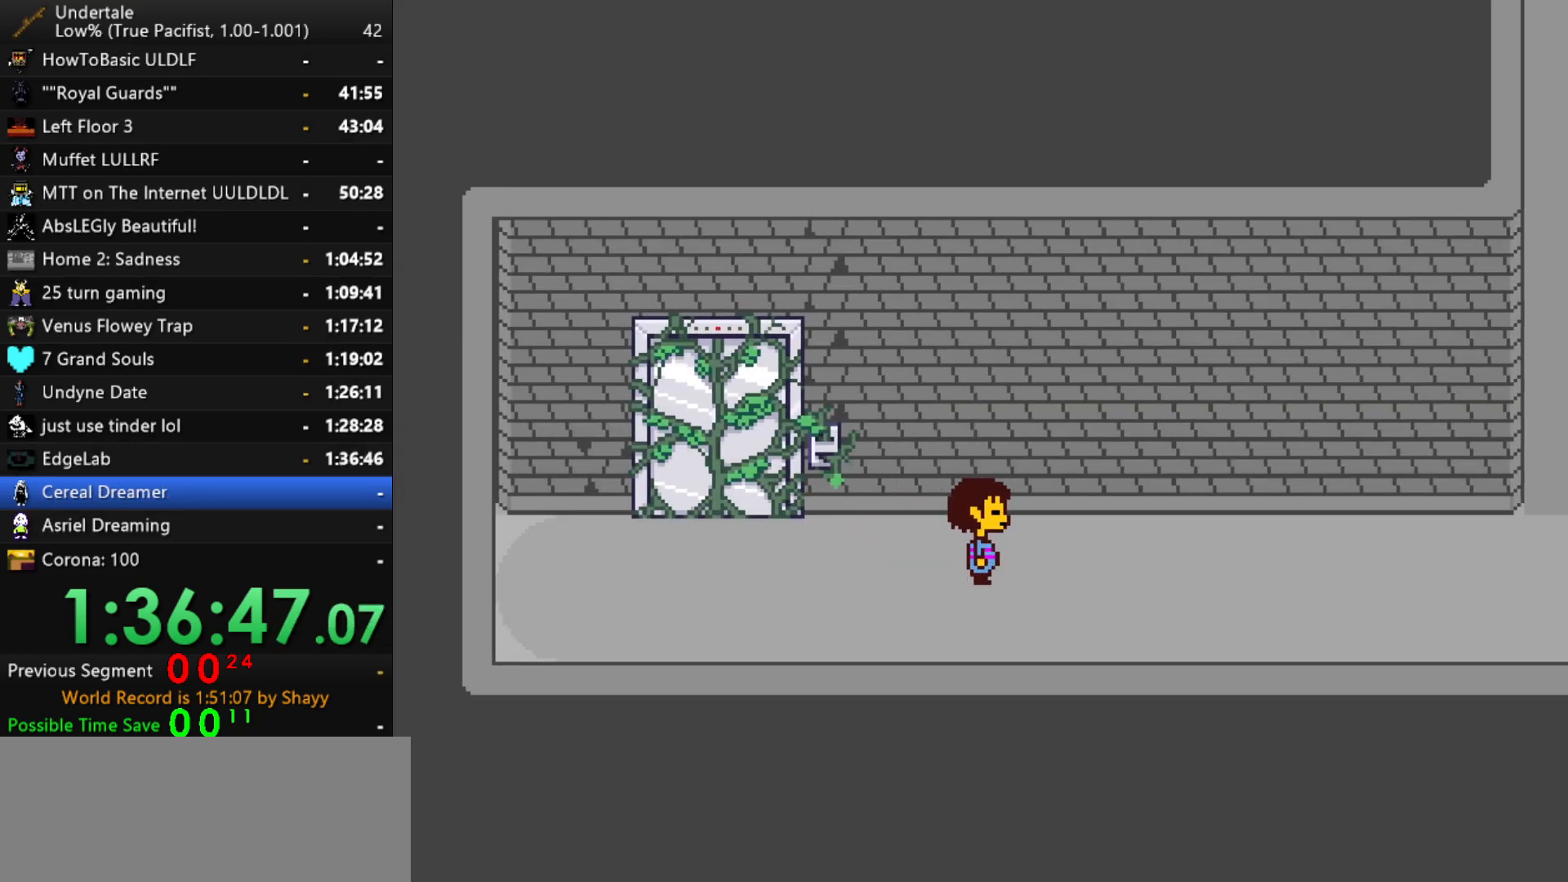
{"keys": ["down", "right", "up"], "events": [[84, "down", "down"], [84, "up", "down"]]}
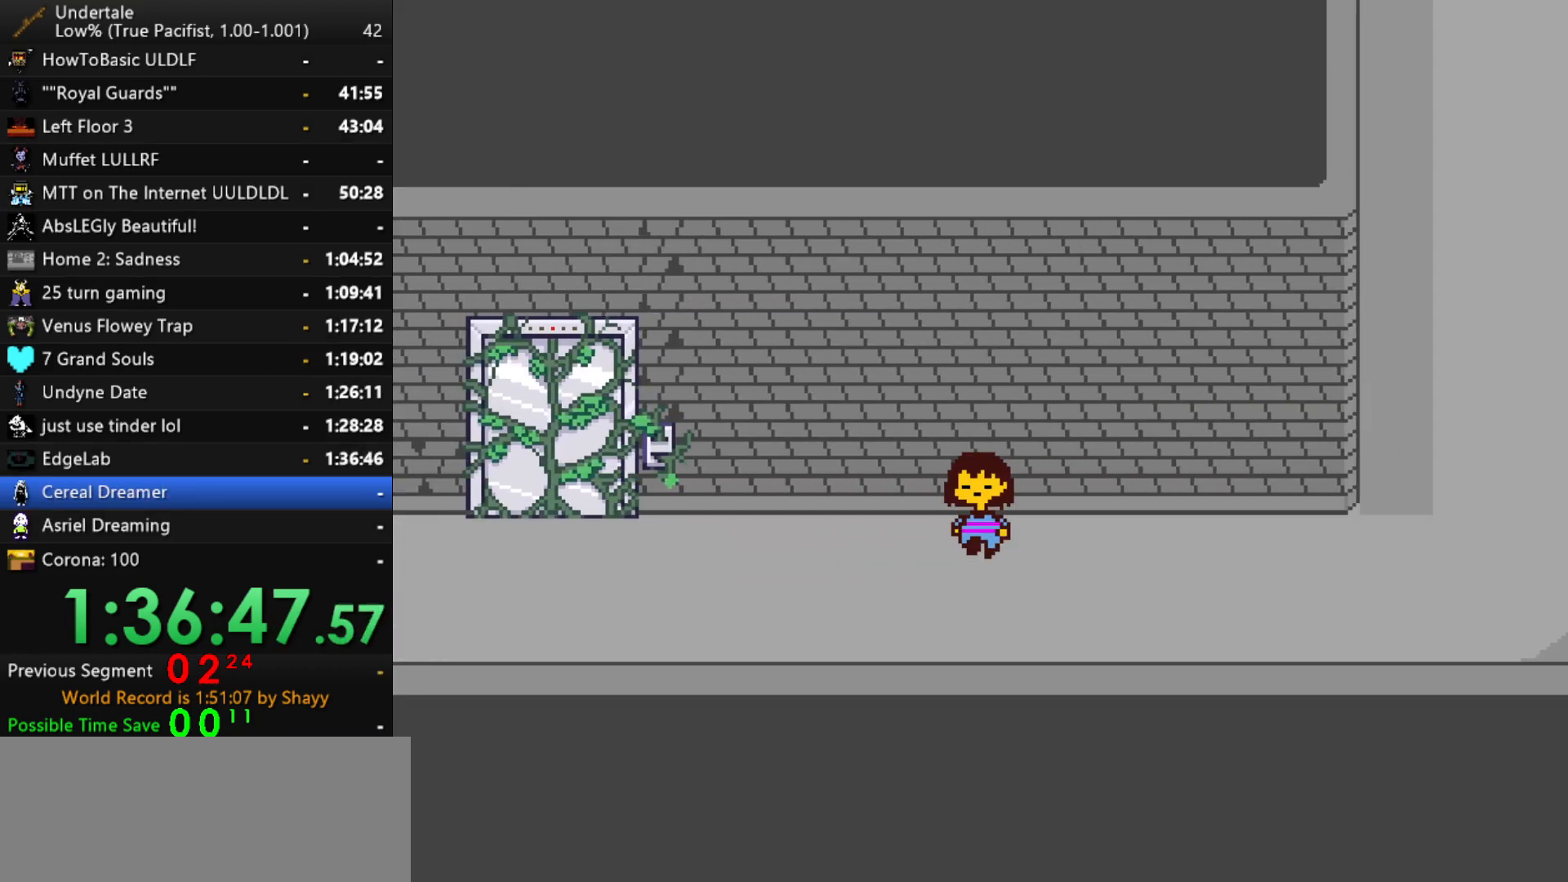
{"keys": ["down", "right", "up"], "events": []}
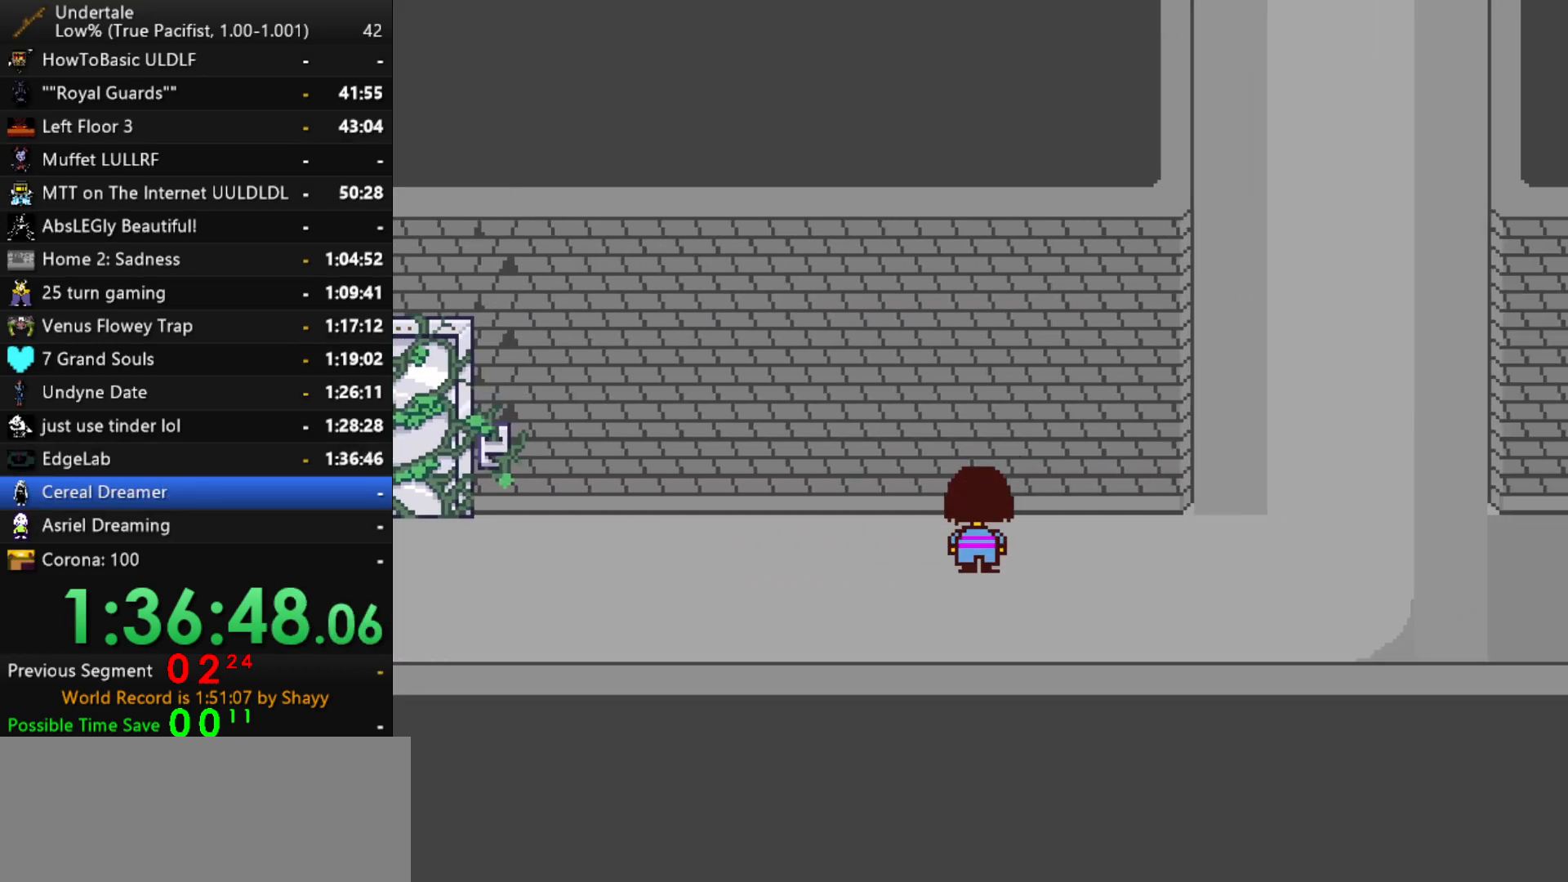
{"keys": ["right", "up"], "events": [[300, "down", "up"]]}
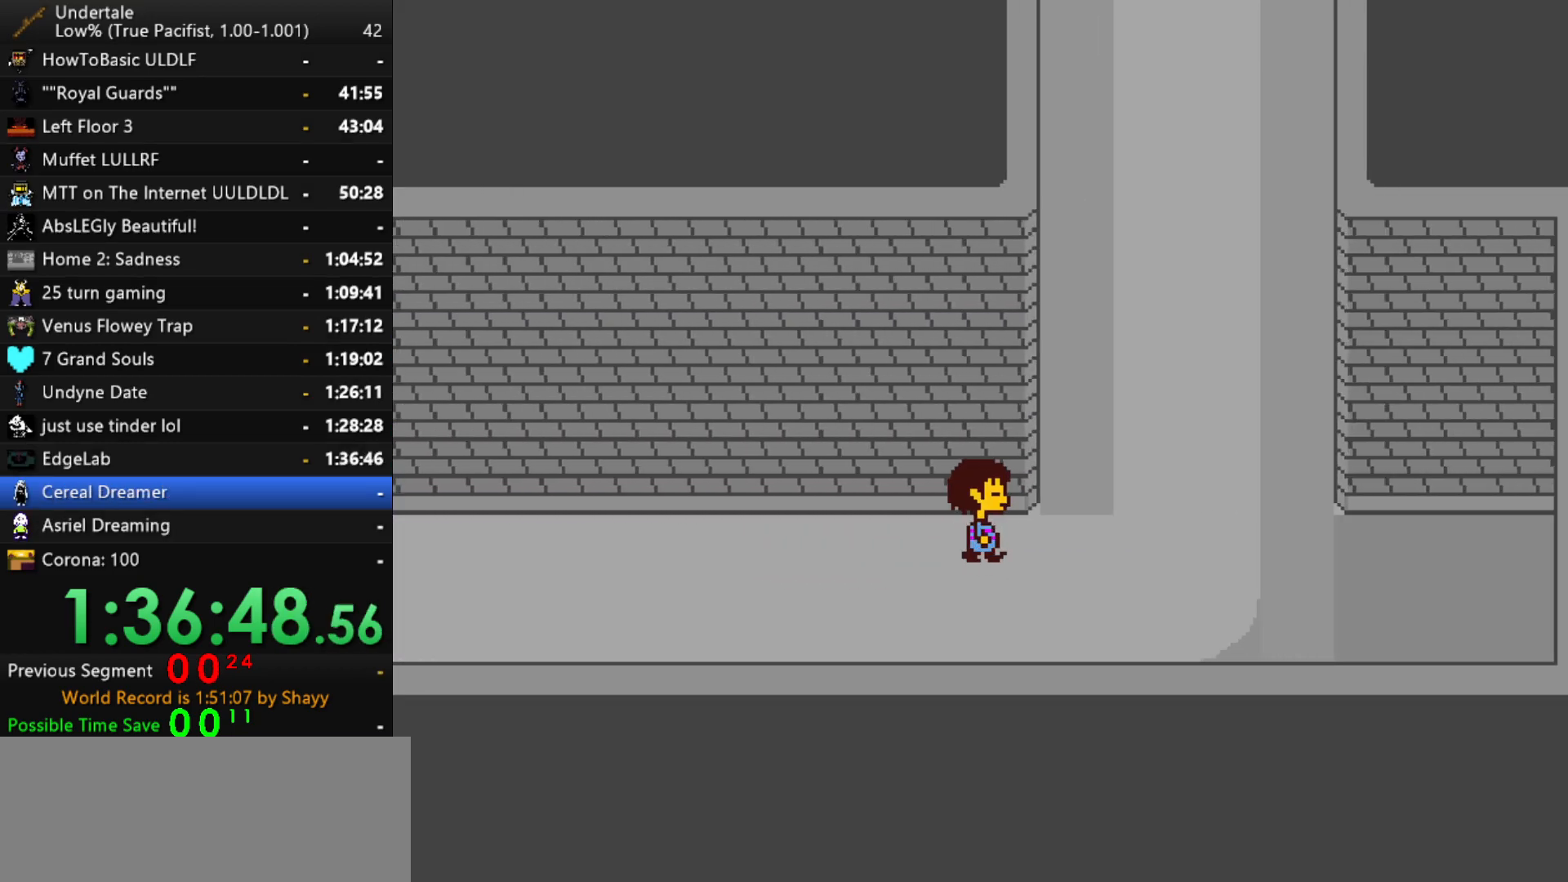
{"keys": ["left", "up"], "events": [[450, "left", "down"], [450, "right", "up"]]}
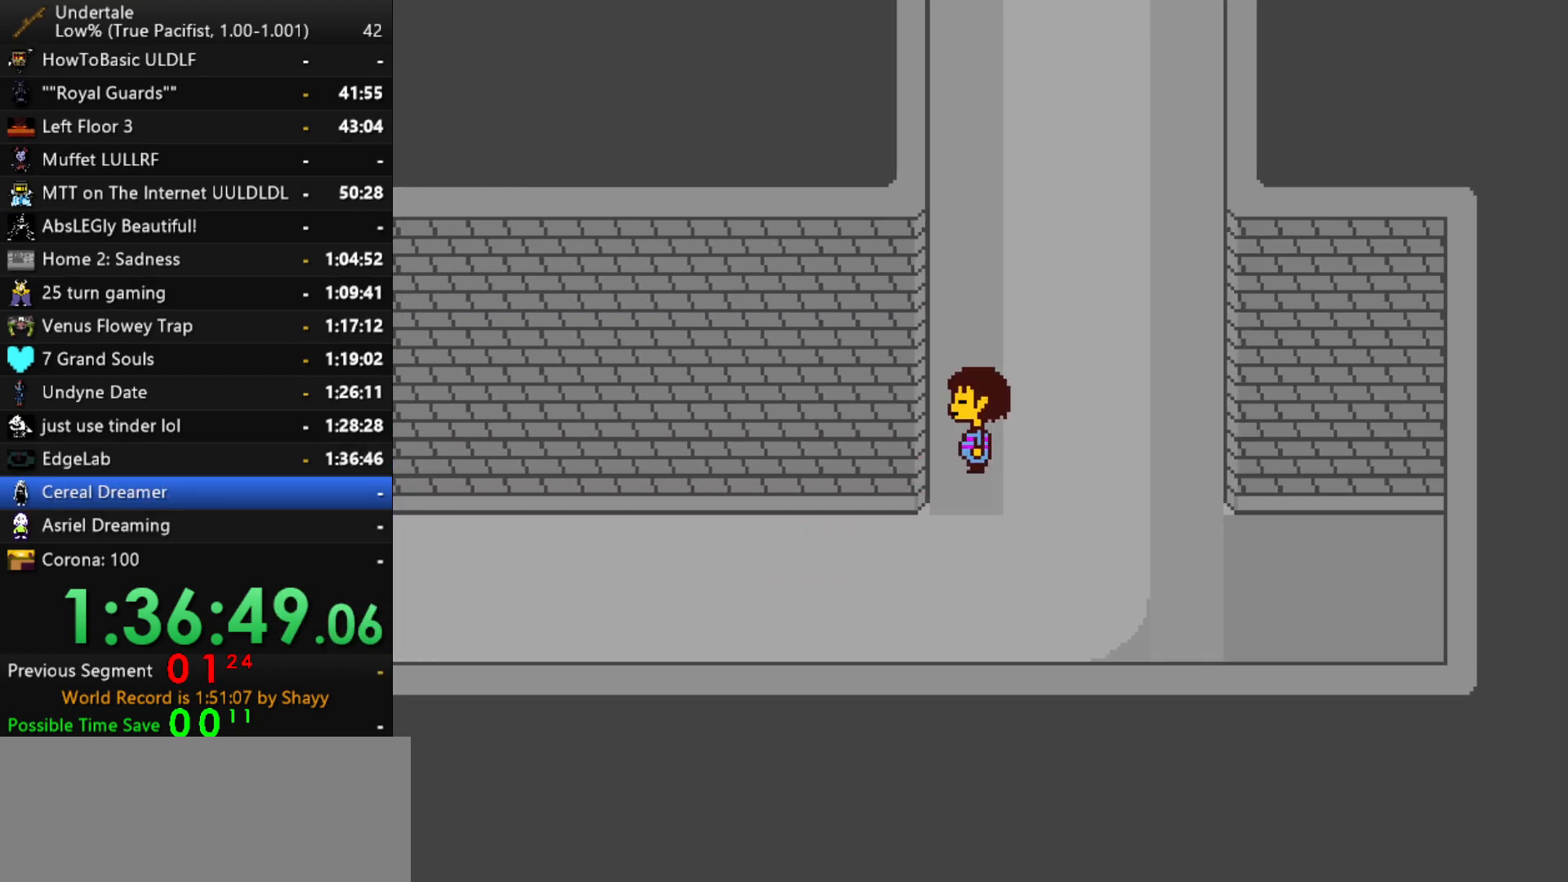
{"keys": ["left", "up"], "events": []}
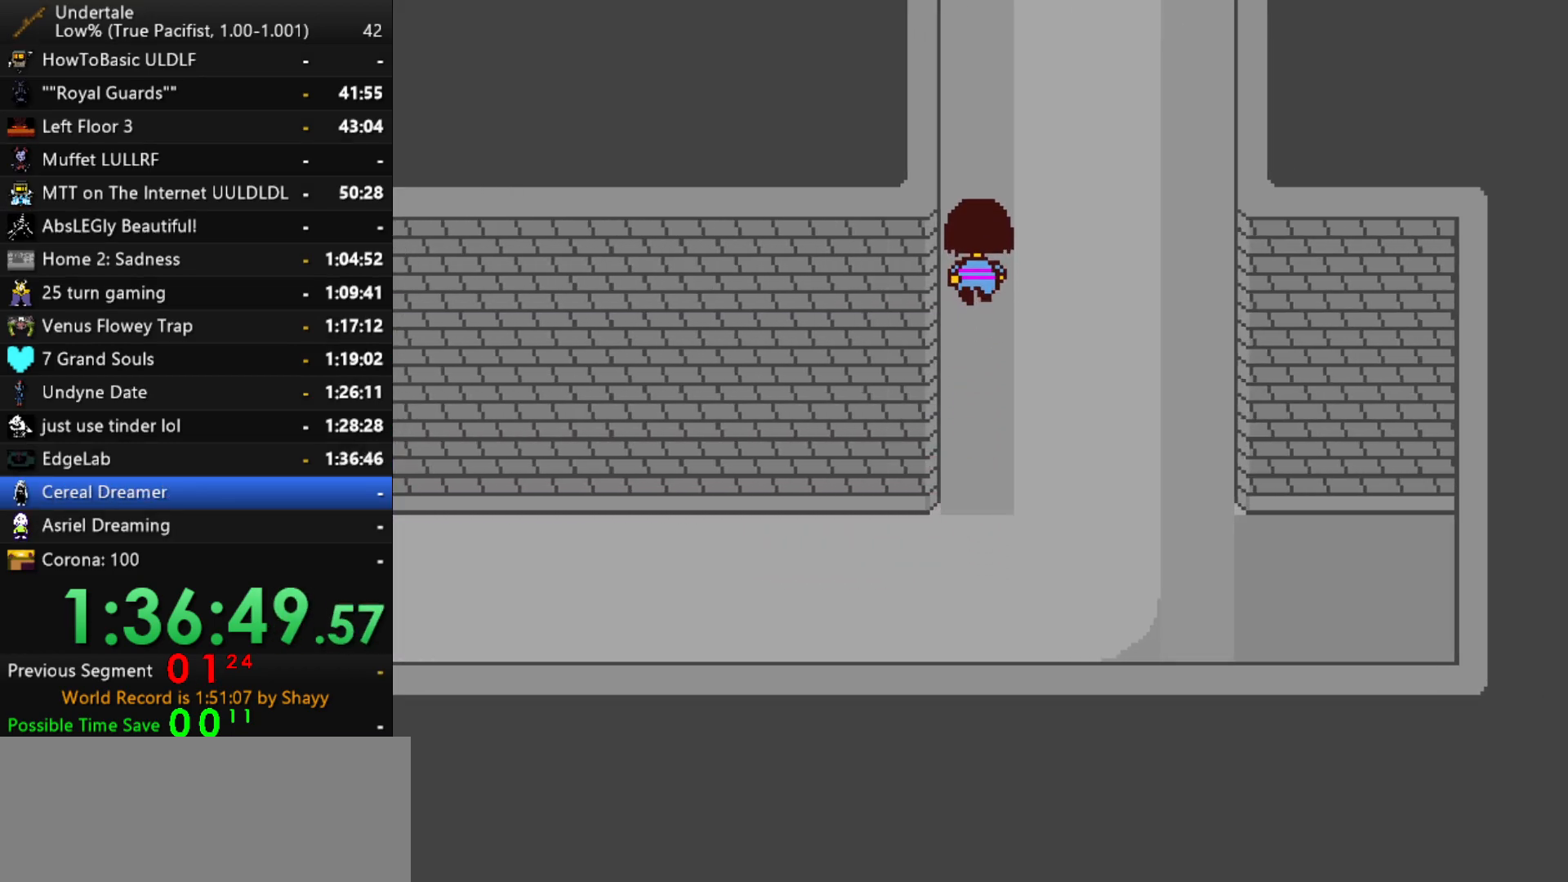
{"keys": ["left", "up"], "events": []}
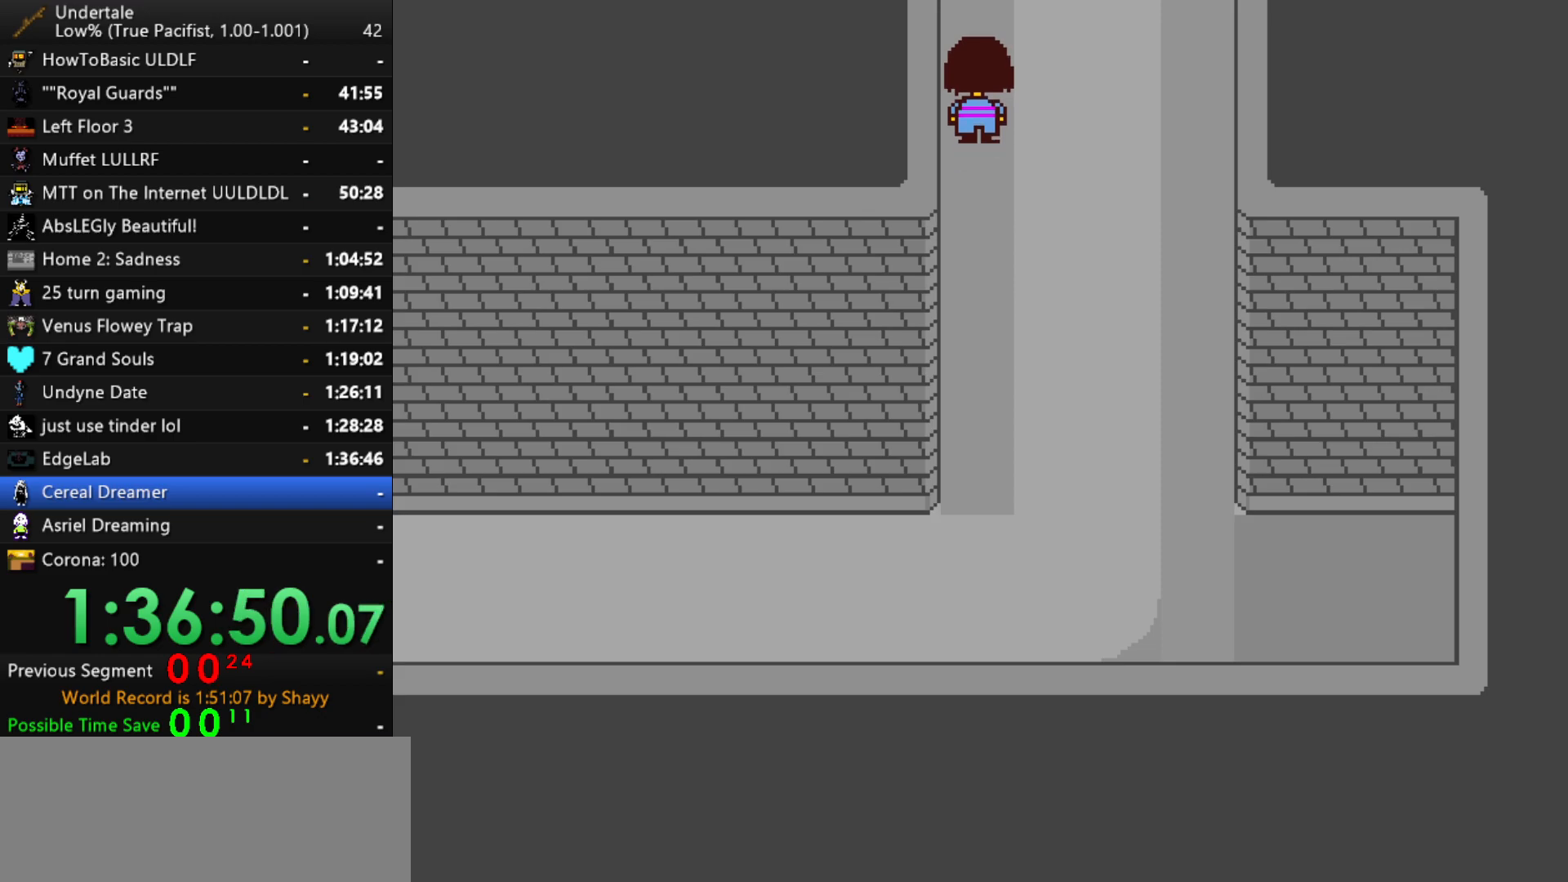
{"keys": ["left", "up"], "events": []}
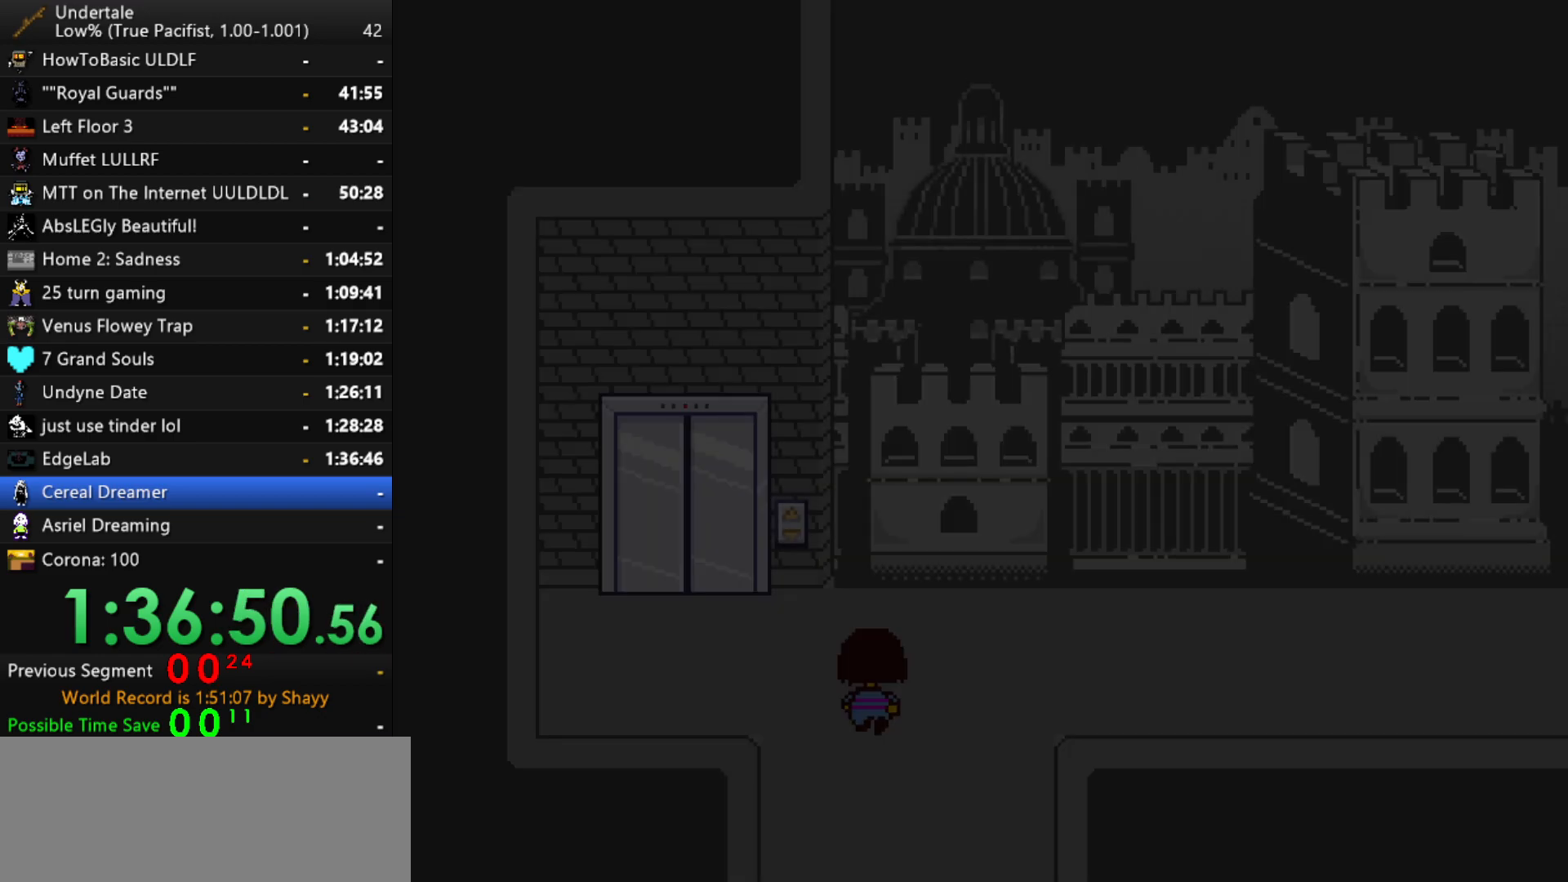
{"keys": ["up", "z"], "events": [[417, "left", "up"], [467, "z", "down"]]}
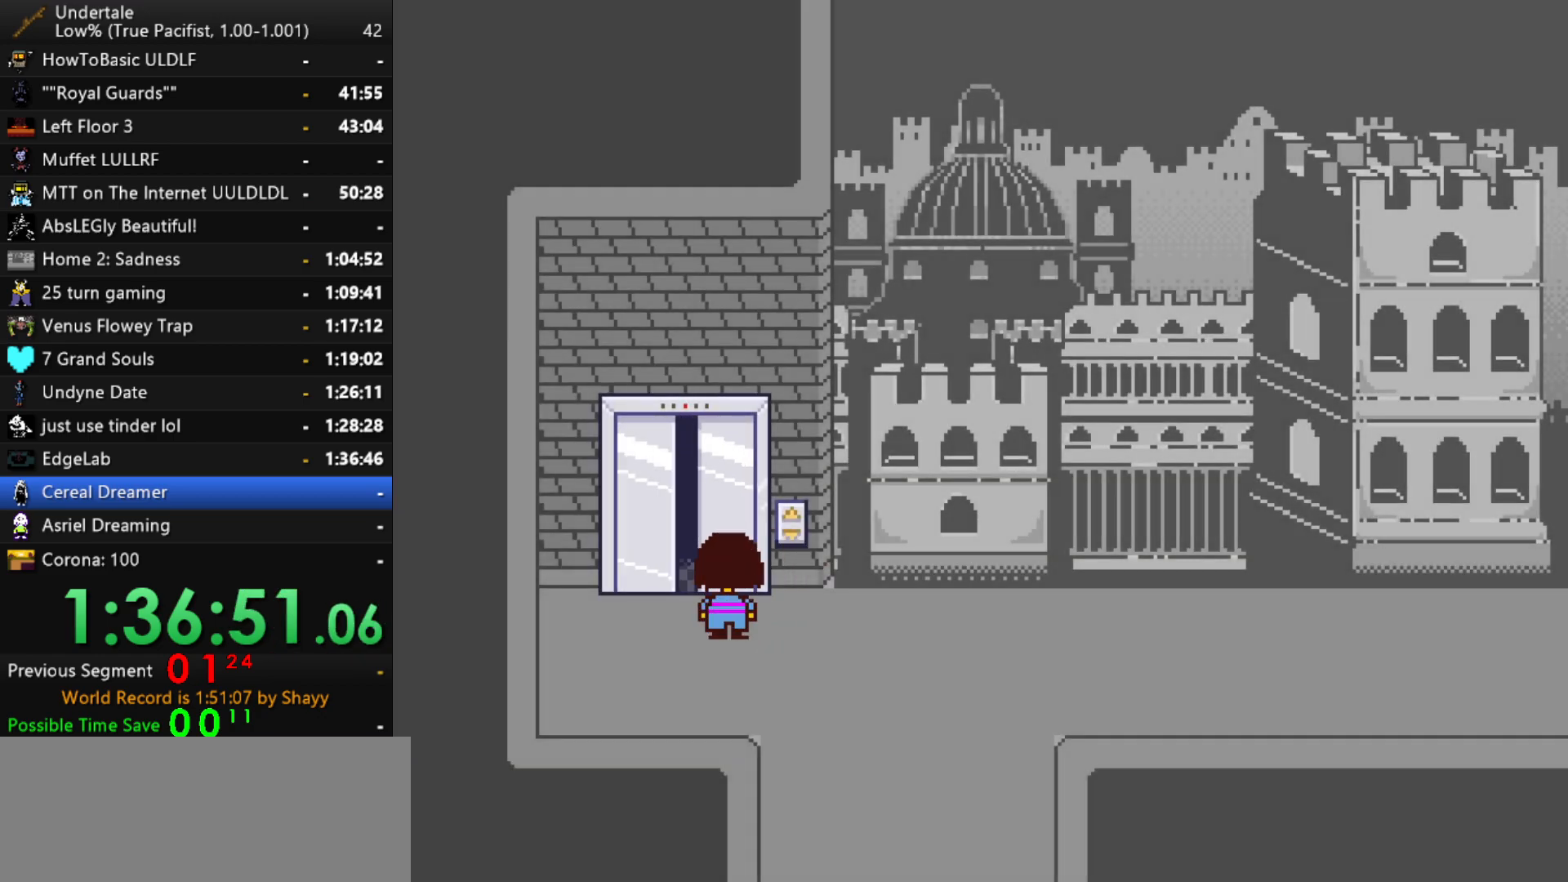
{"keys": ["left", "up"], "events": [[17, "x", "down"], [17, "z", "up"], [117, "x", "up"], [117, "z", "down"], [150, "x", "down"], [200, "z", "up"], [250, "x", "up"], [434, "left", "down"]]}
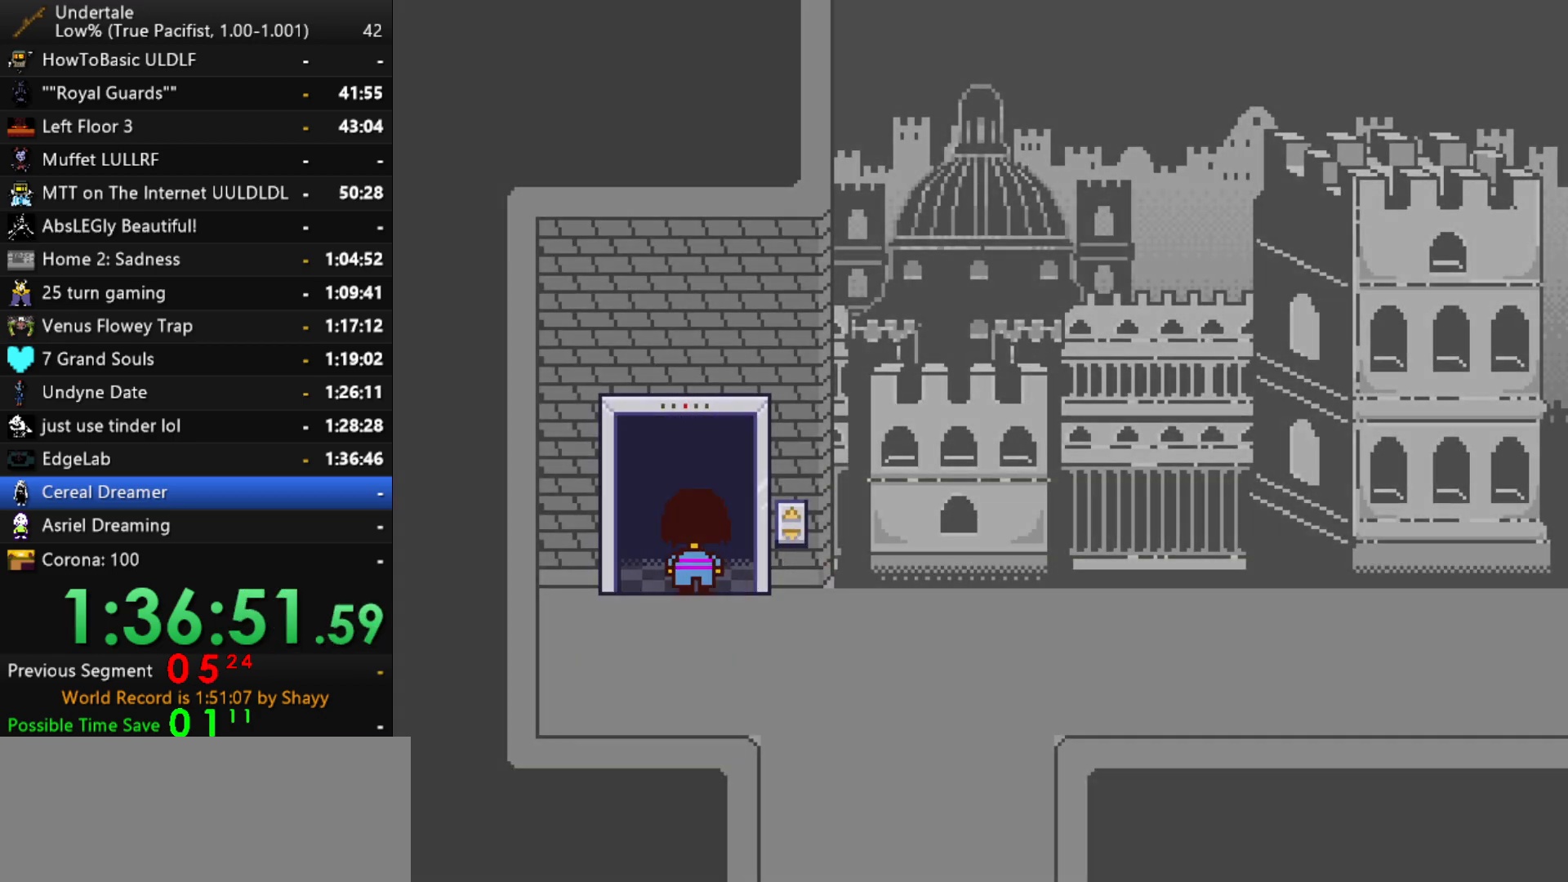
{"keys": ["down", "left"], "events": [[217, "up", "up"], [317, "down", "down"]]}
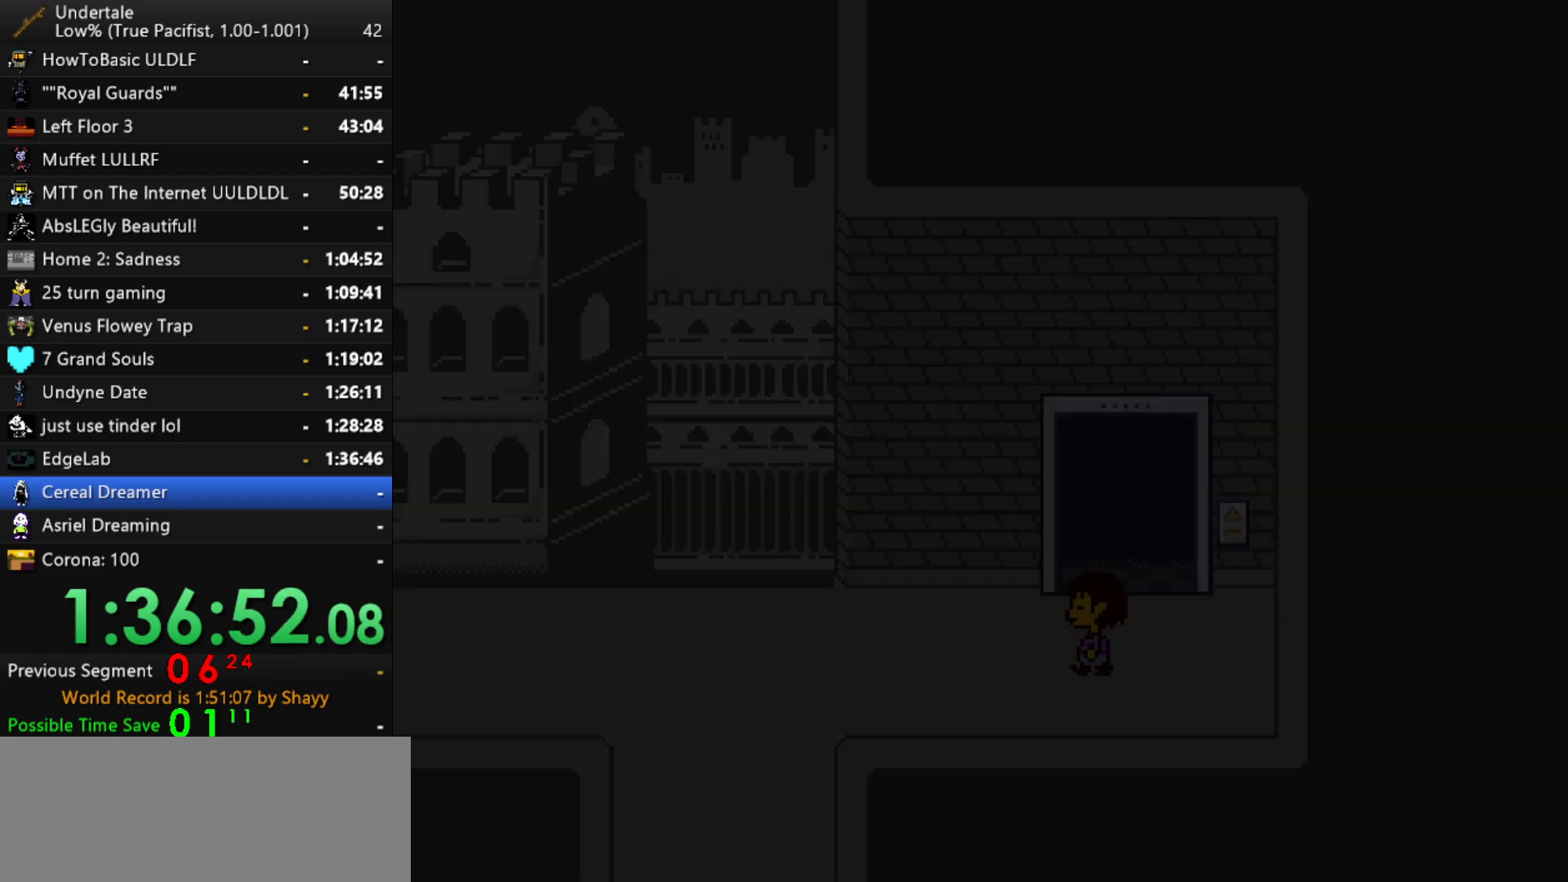
{"keys": ["down", "left"], "events": []}
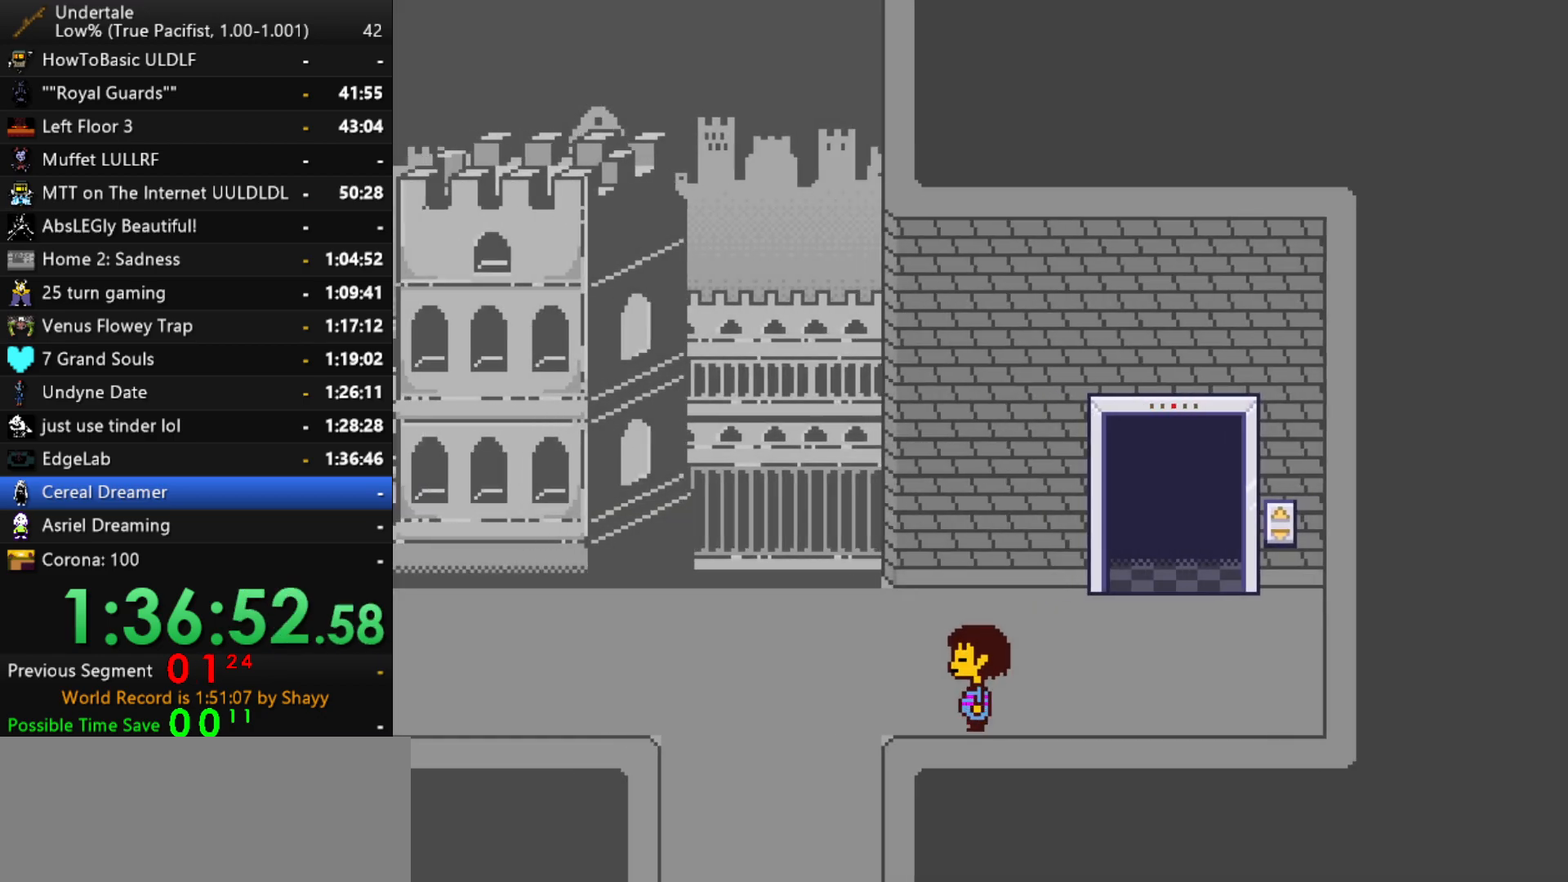
{"keys": ["down", "left"], "events": []}
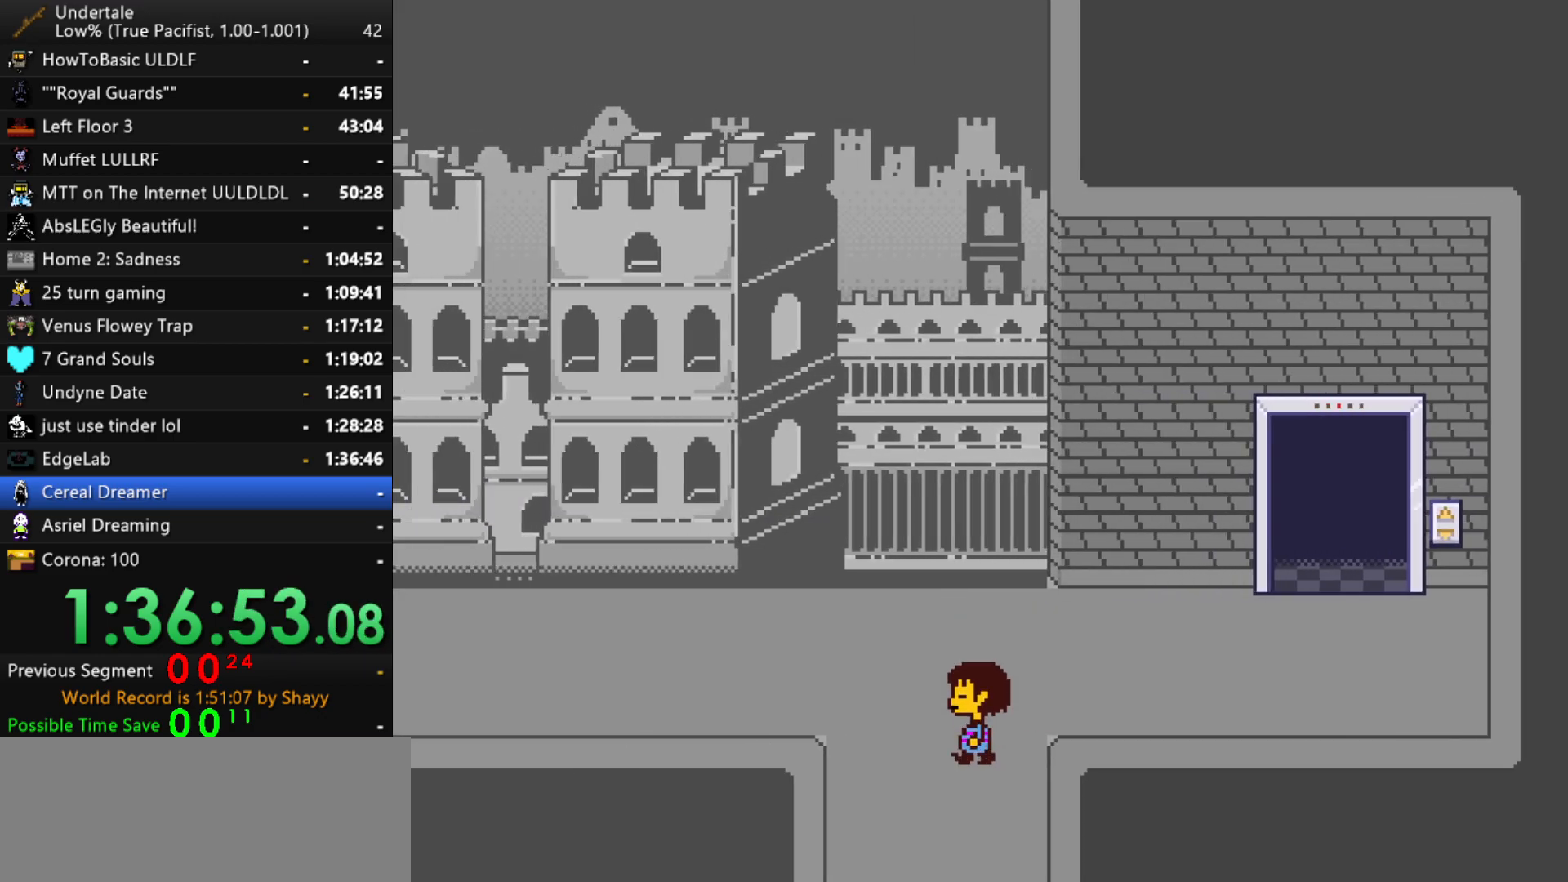
{"keys": ["down", "right"], "events": [[134, "left", "up"], [317, "right", "down"]]}
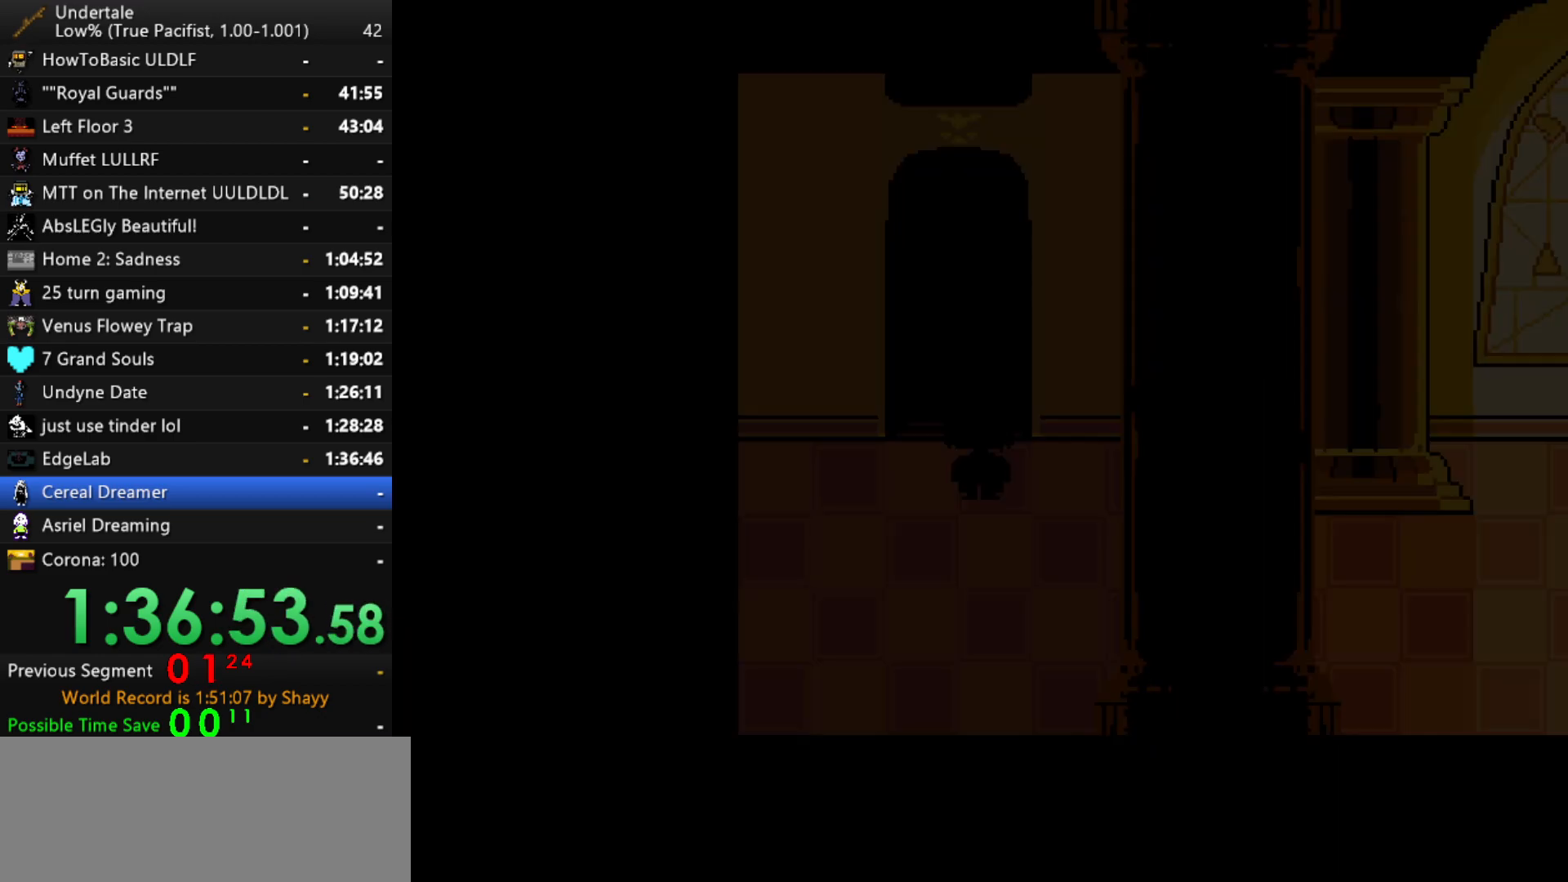
{"keys": ["right"], "events": [[417, "down", "up"]]}
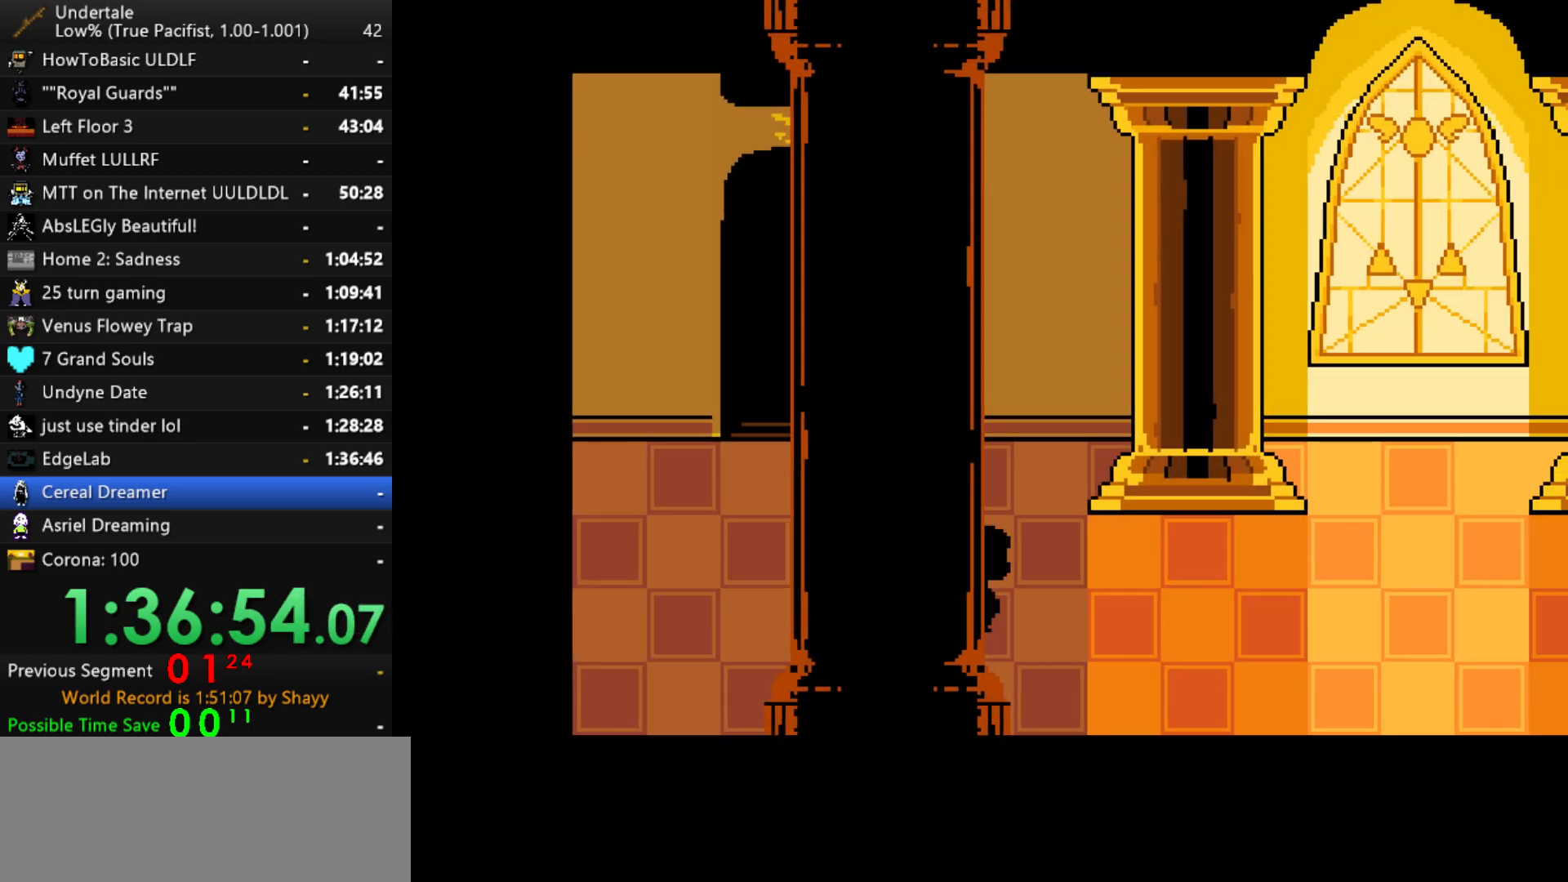
{"keys": ["down", "right", "up"], "events": [[300, "down", "down"], [300, "up", "down"]]}